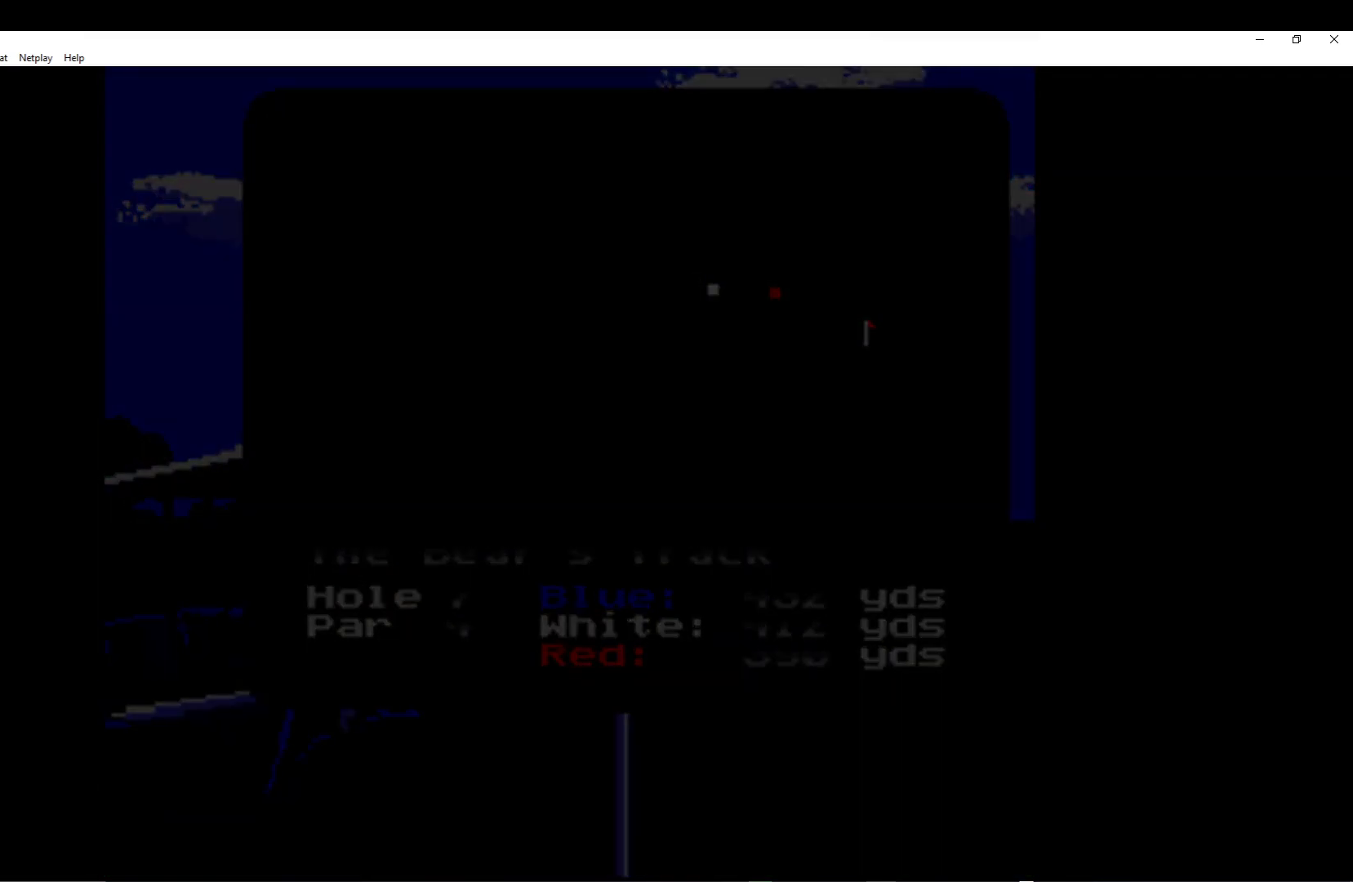
Gameplay with a controller (Xbox layout); each line is a JSON object with the inputs held at the frame after it. "events" lists button and stick changes between this image and that frame as [ms after this image, input, new state], when the widget could be followed in between. Not read: right_stick.
{"buttons": [], "left_stick": "center", "events": [[133, "A", "up"], [400, "A", "down"], [483, "A", "up"]]}
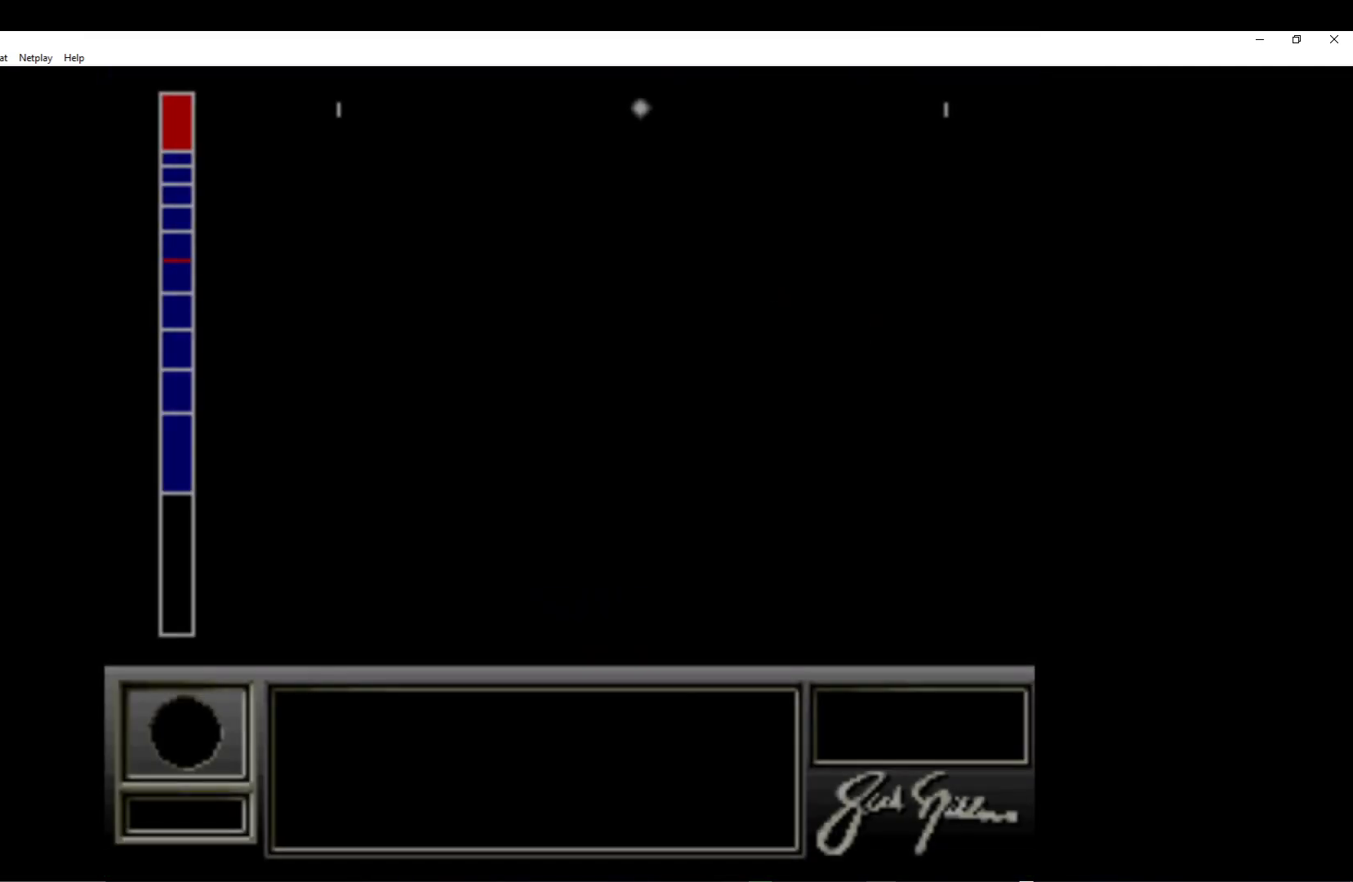
{"buttons": [], "left_stick": "center", "events": [[150, "A", "down"], [217, "A", "up"]]}
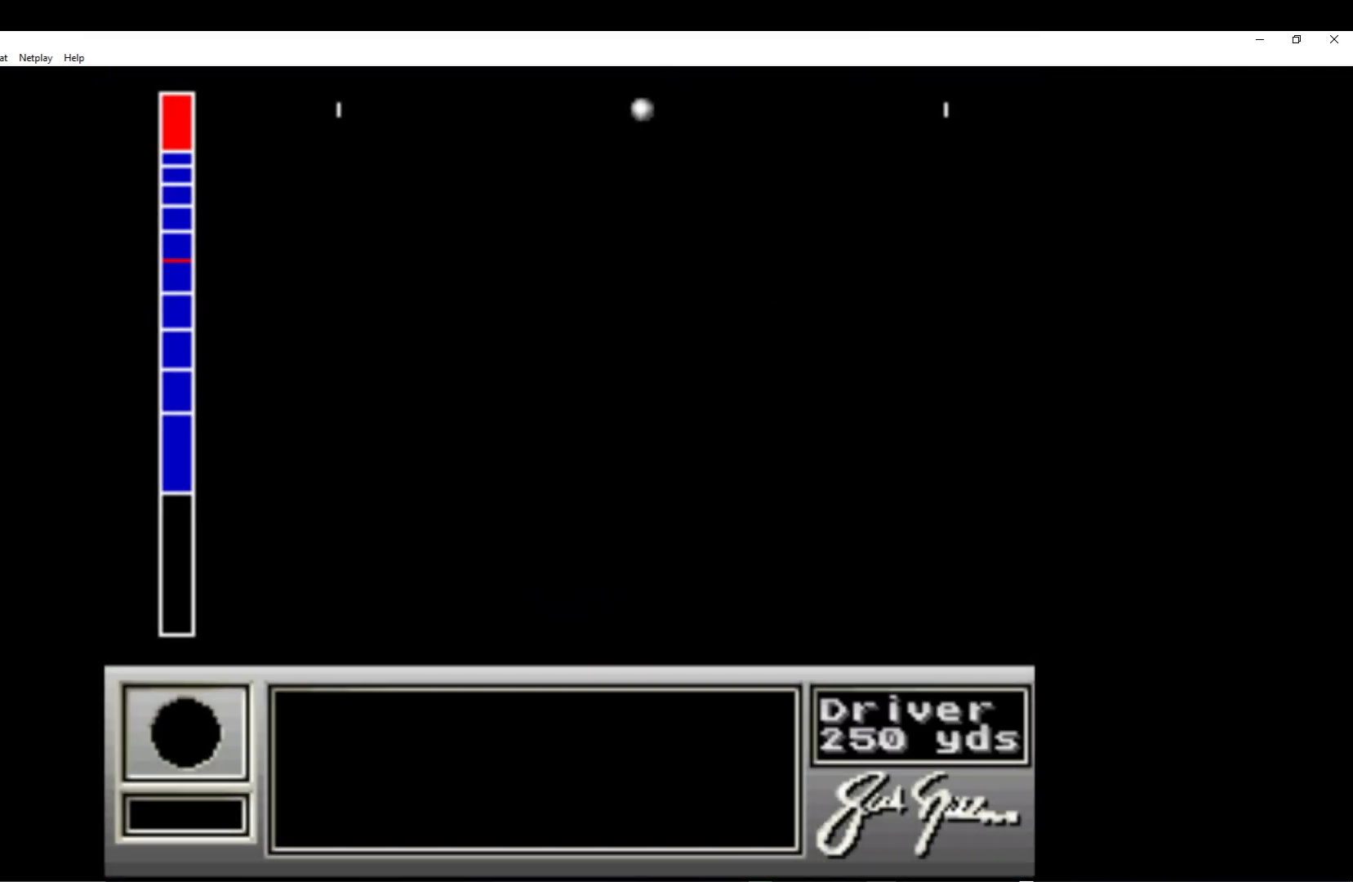
{"buttons": ["A"], "left_stick": "center", "events": [[483, "A", "down"]]}
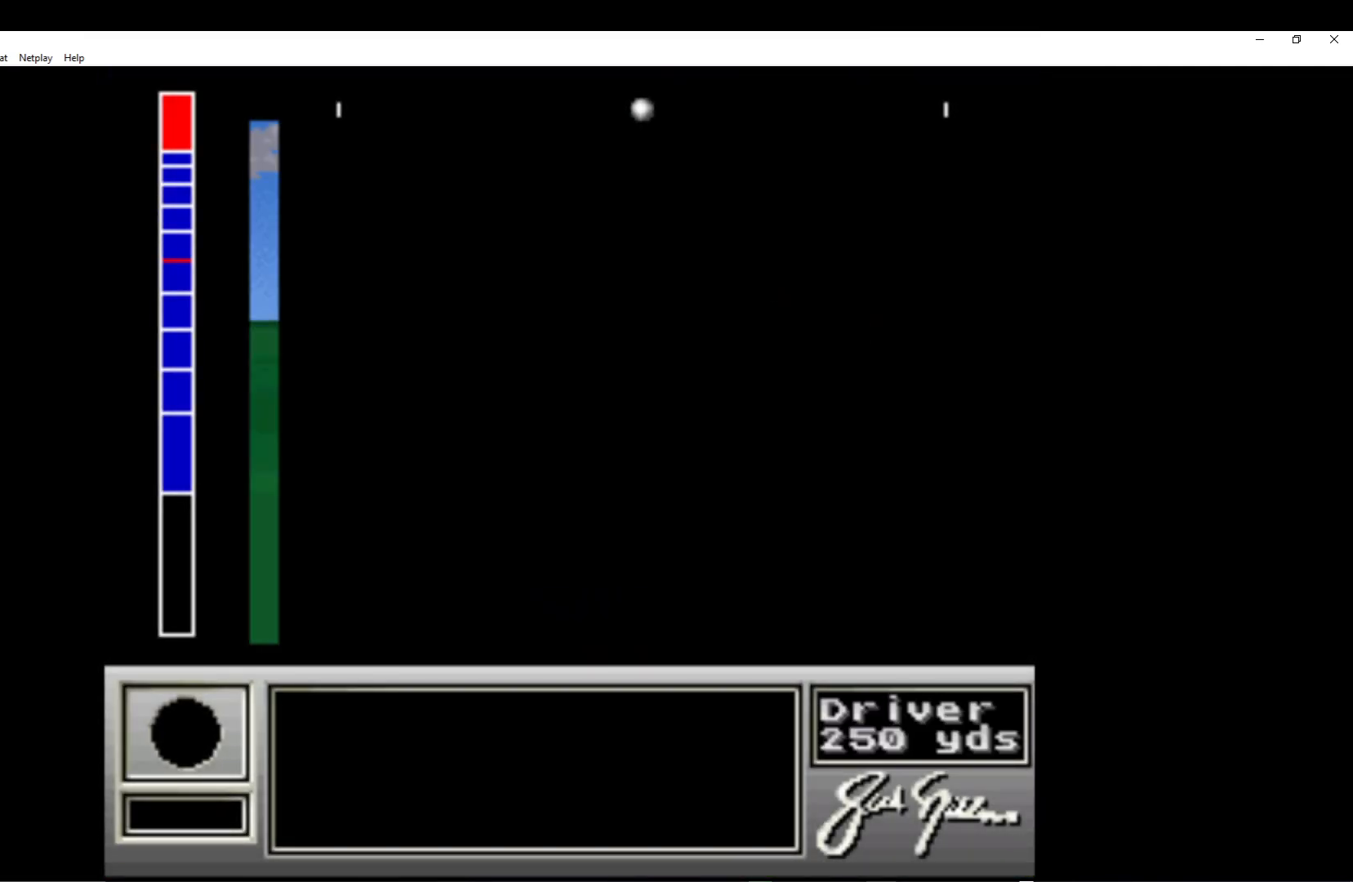
{"buttons": ["A"], "left_stick": "center", "events": [[83, "A", "up"], [200, "A", "down"], [300, "A", "up"], [400, "A", "down"]]}
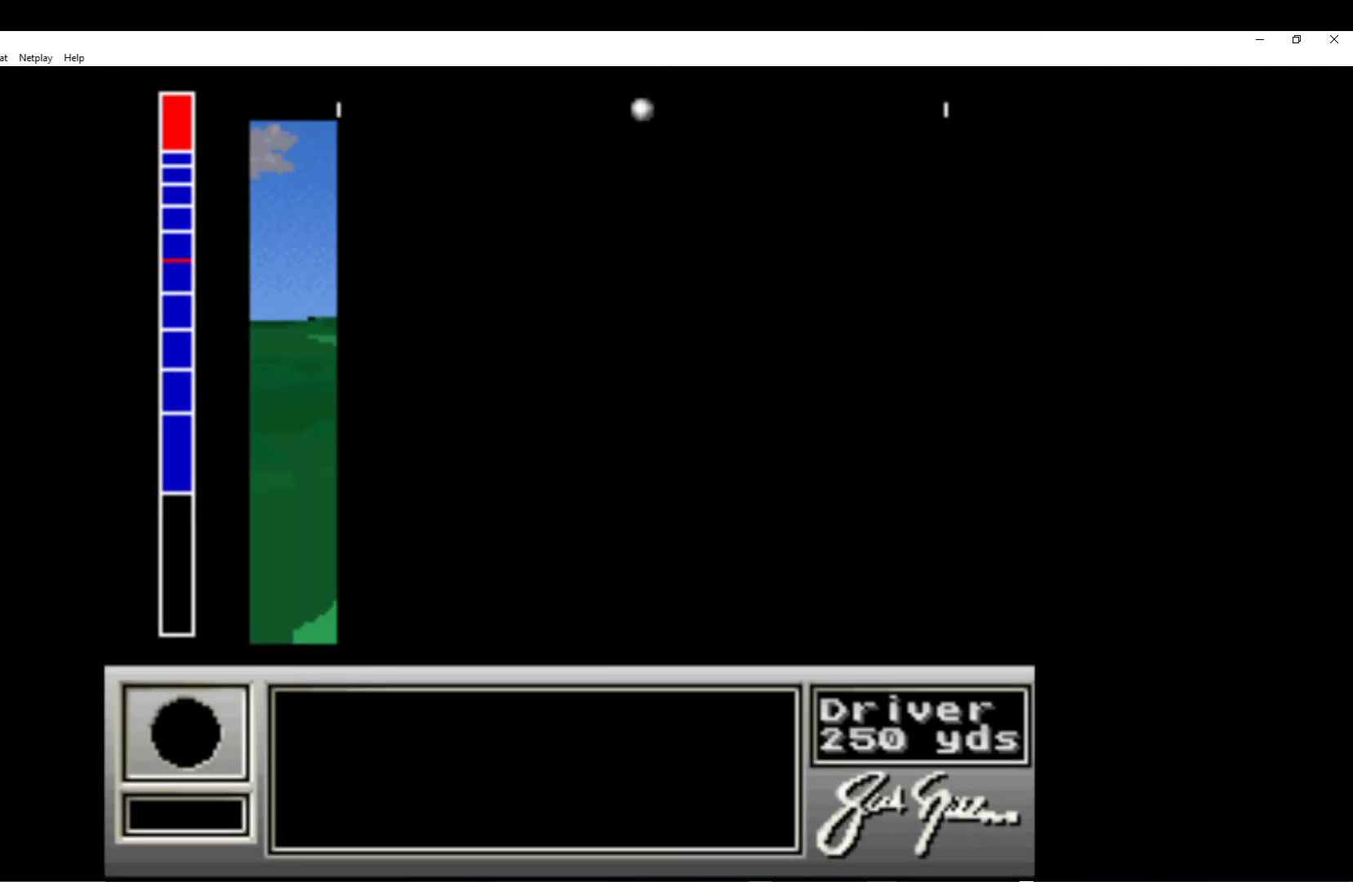
{"buttons": [], "left_stick": "center", "events": [[17, "A", "up"], [117, "A", "down"], [250, "A", "up"], [350, "A", "down"], [467, "A", "up"]]}
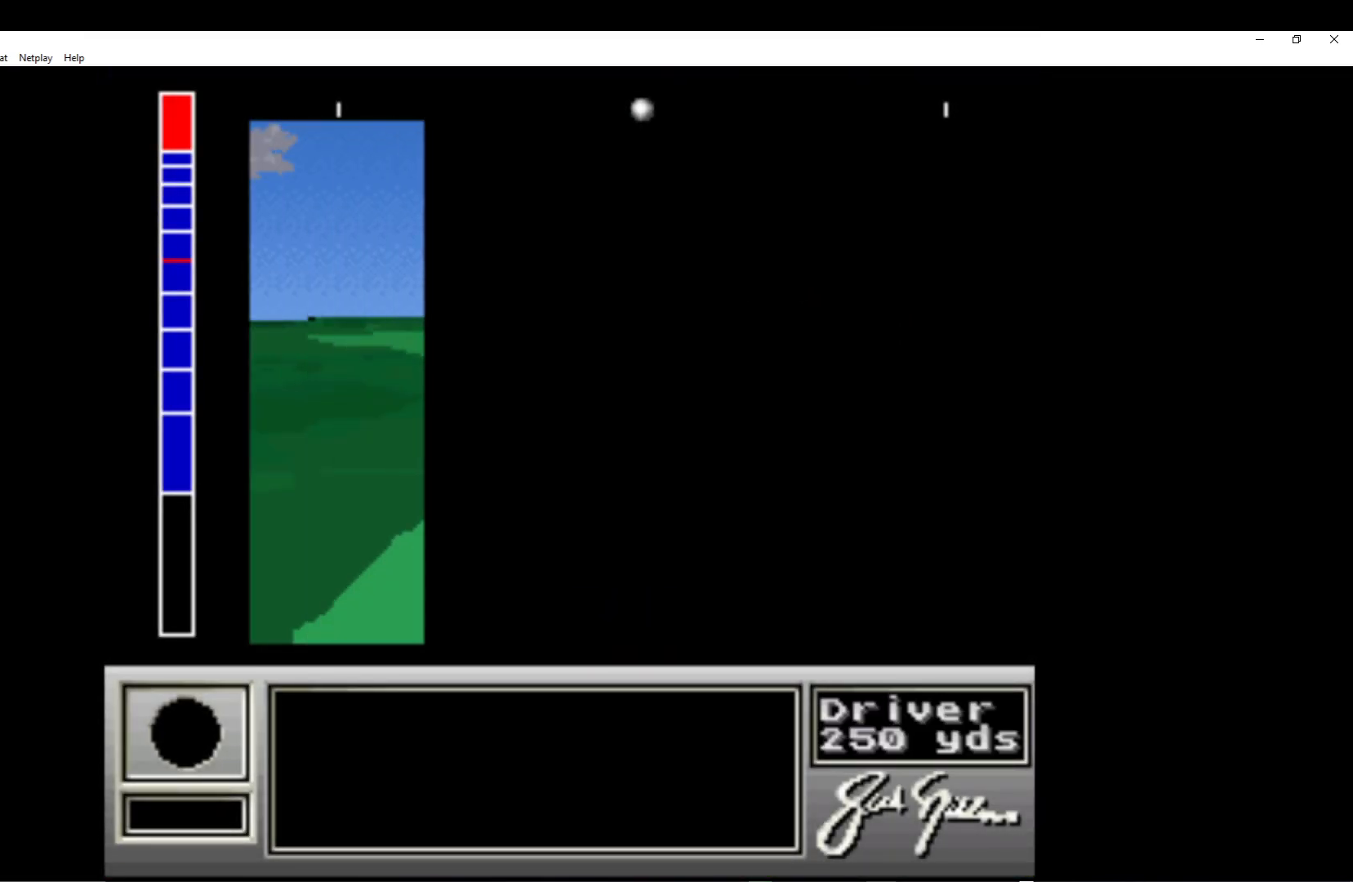
{"buttons": [], "left_stick": "center", "events": [[83, "A", "down"], [200, "A", "up"], [333, "A", "down"], [450, "A", "up"]]}
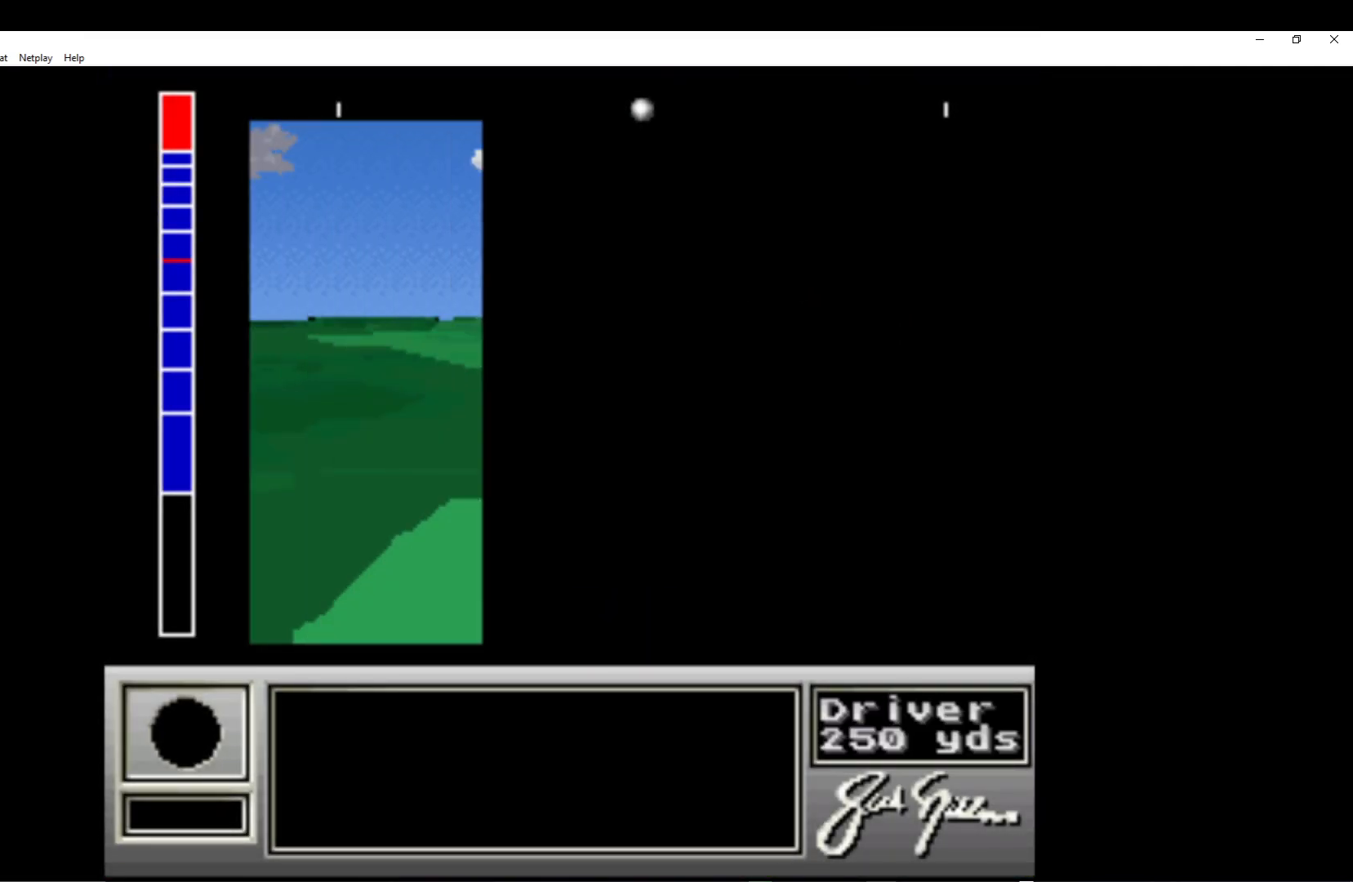
{"buttons": [], "left_stick": "center", "events": [[33, "A", "down"], [167, "A", "up"], [317, "A", "down"], [450, "A", "up"]]}
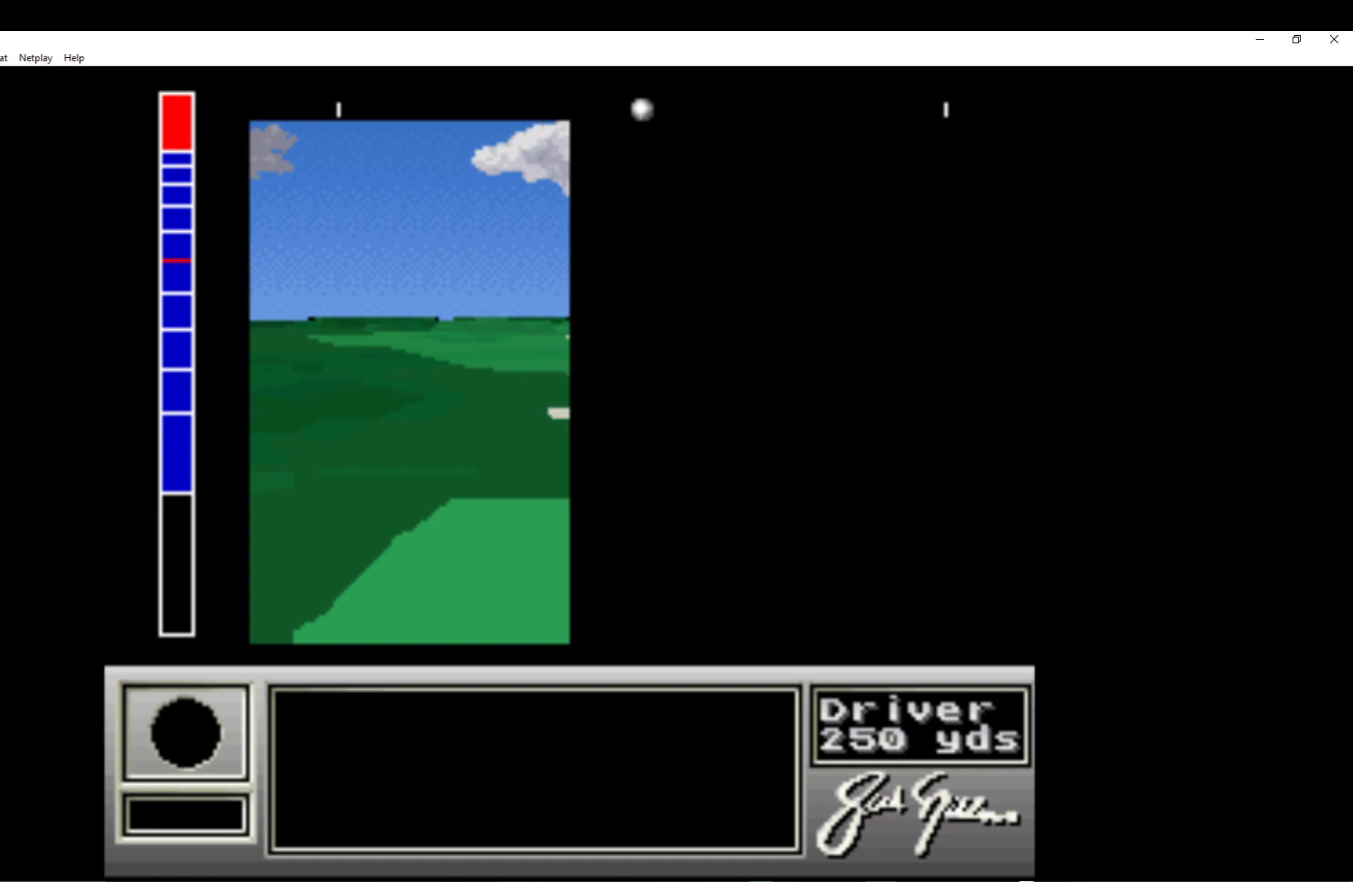
{"buttons": [], "left_stick": "center", "events": []}
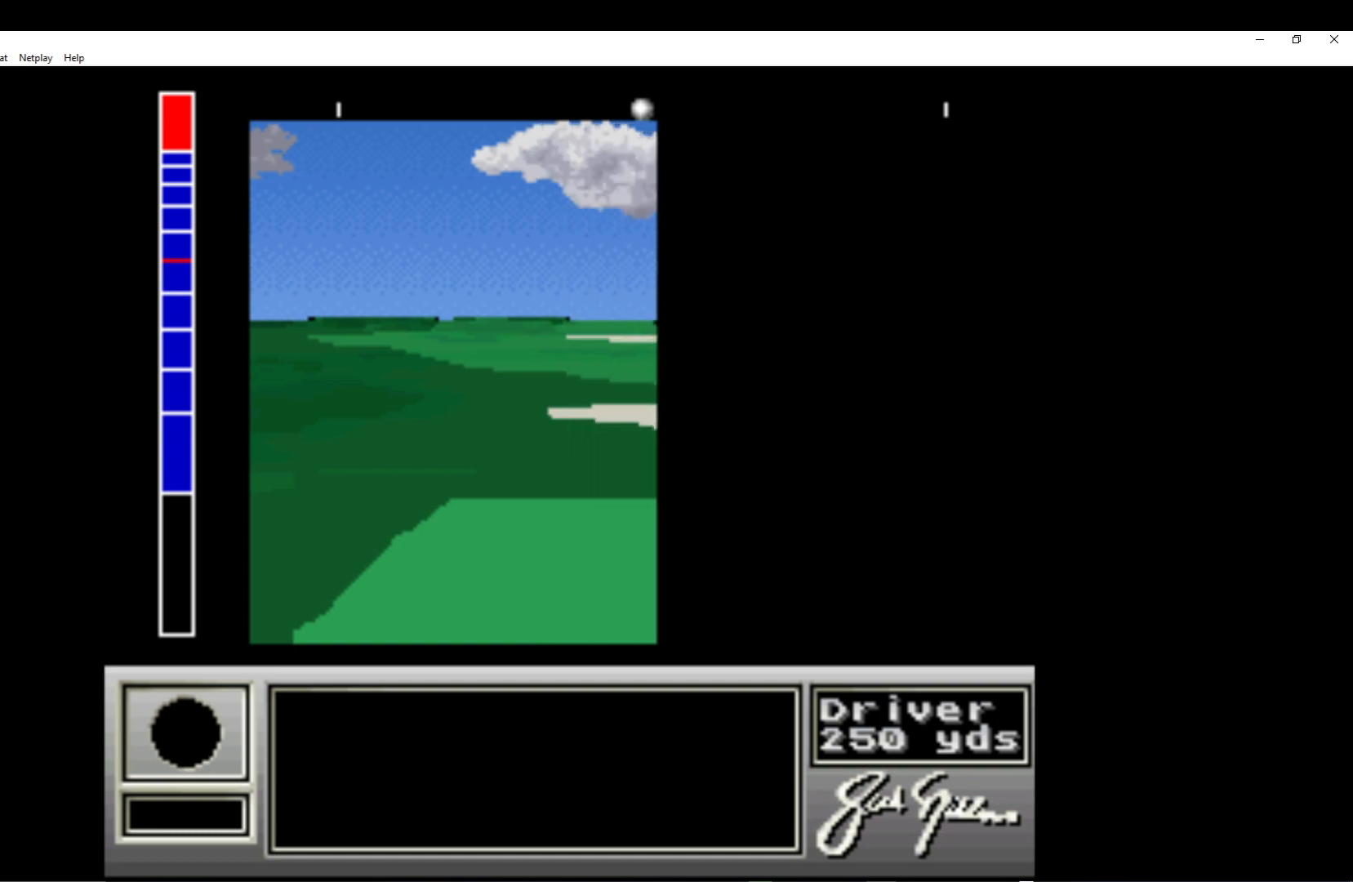
{"buttons": [], "left_stick": "center", "events": []}
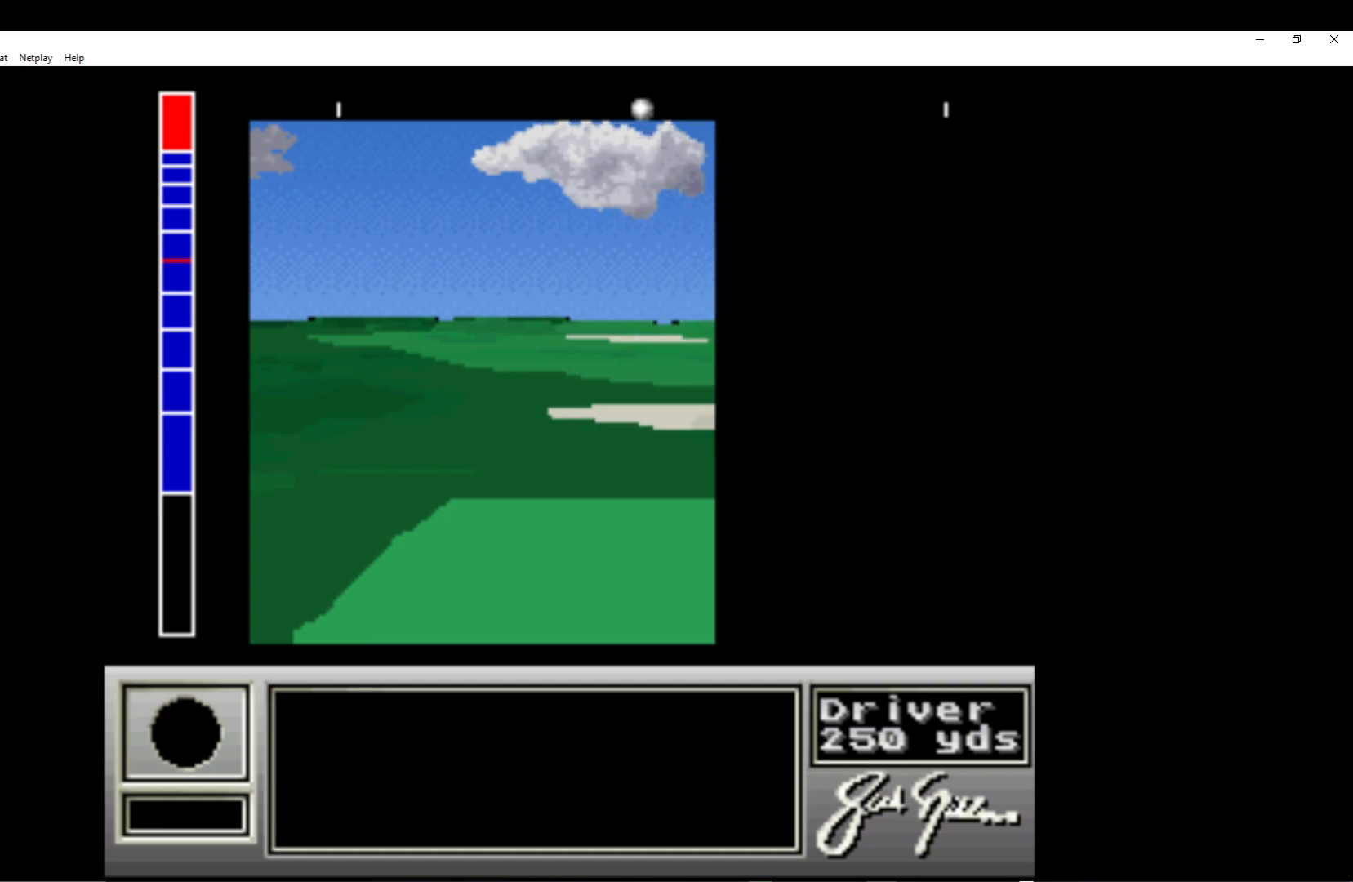
{"buttons": [], "left_stick": "center", "events": []}
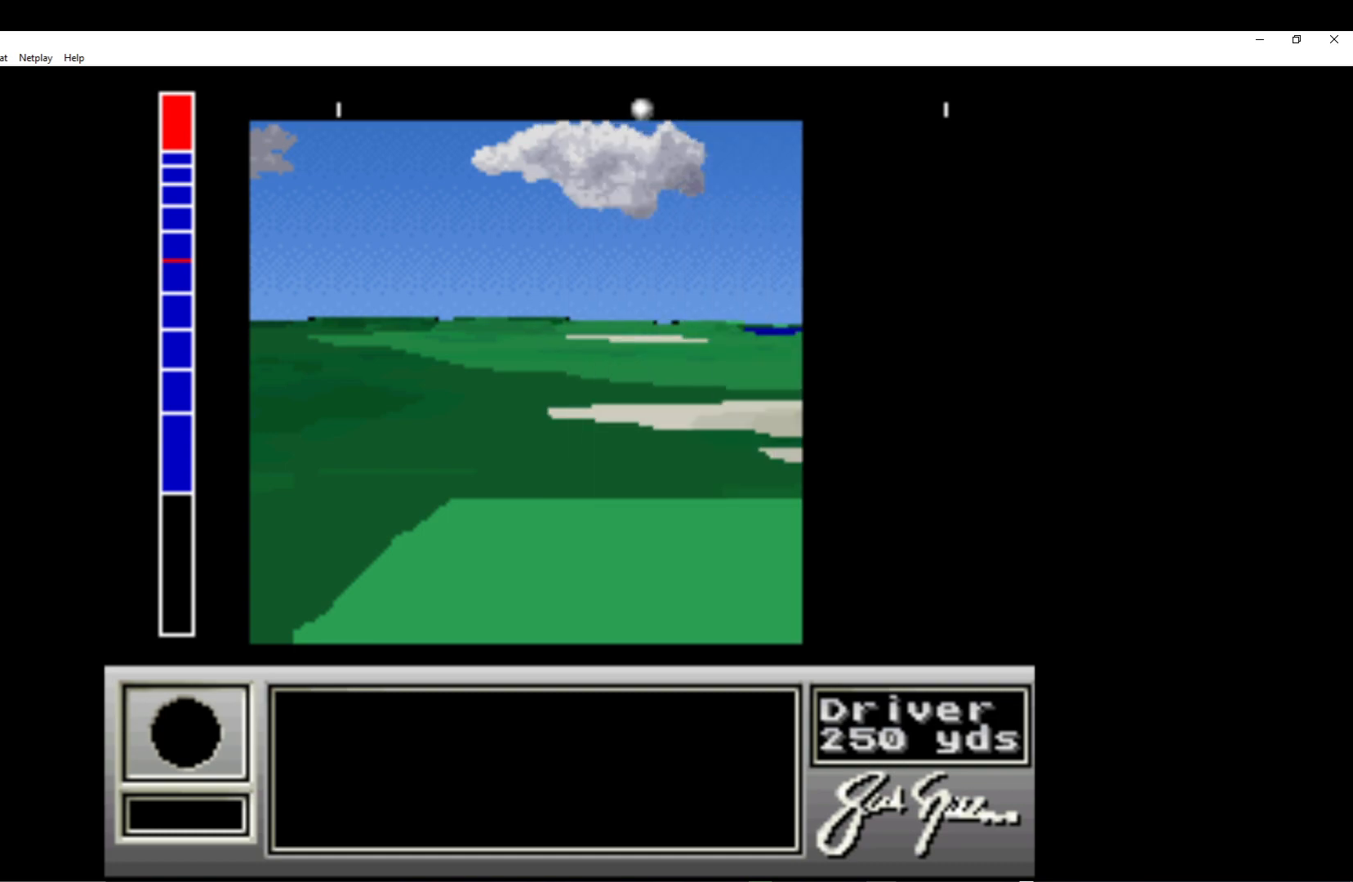
{"buttons": [], "left_stick": "center", "events": []}
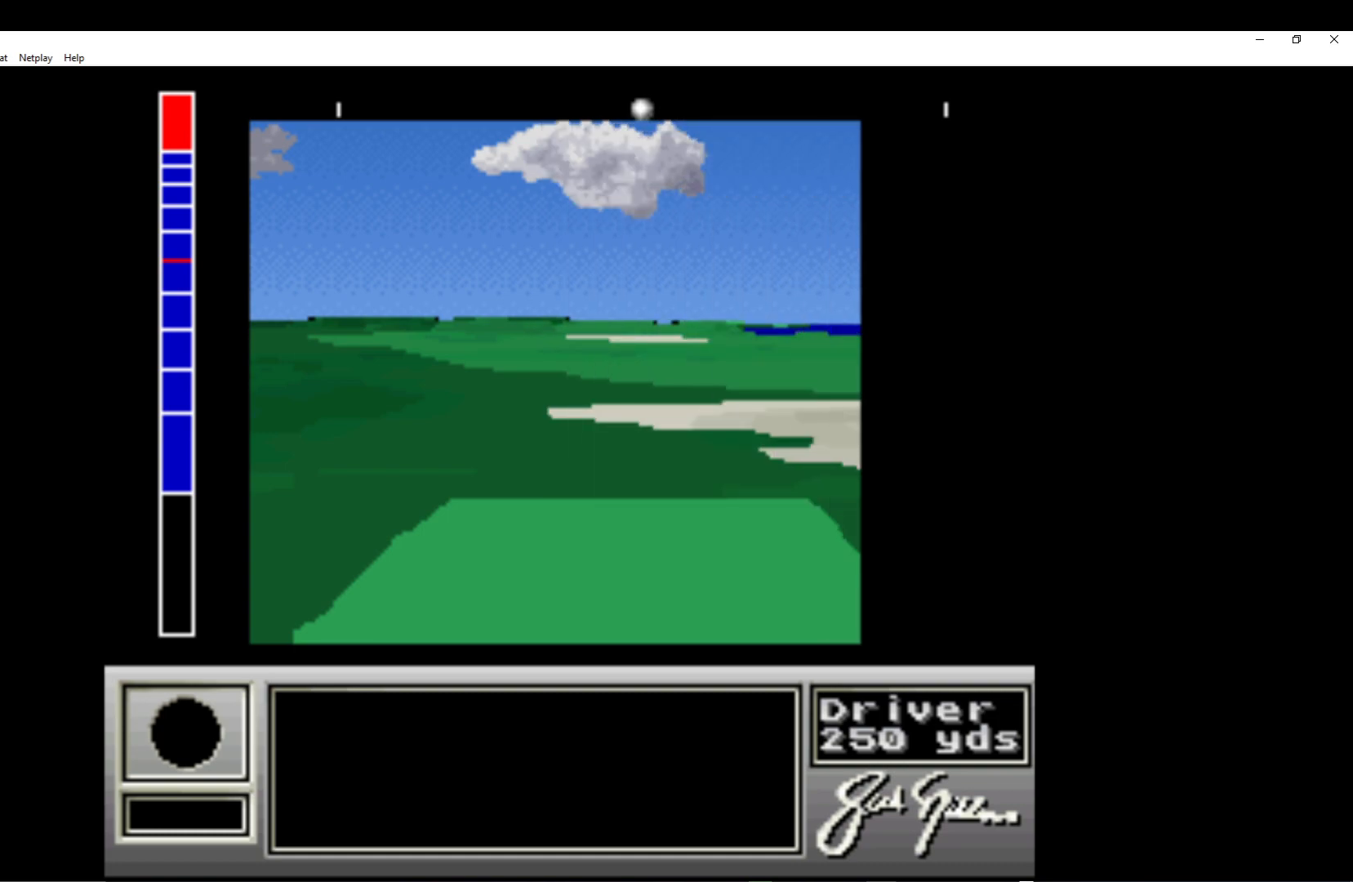
{"buttons": [], "left_stick": "center", "events": []}
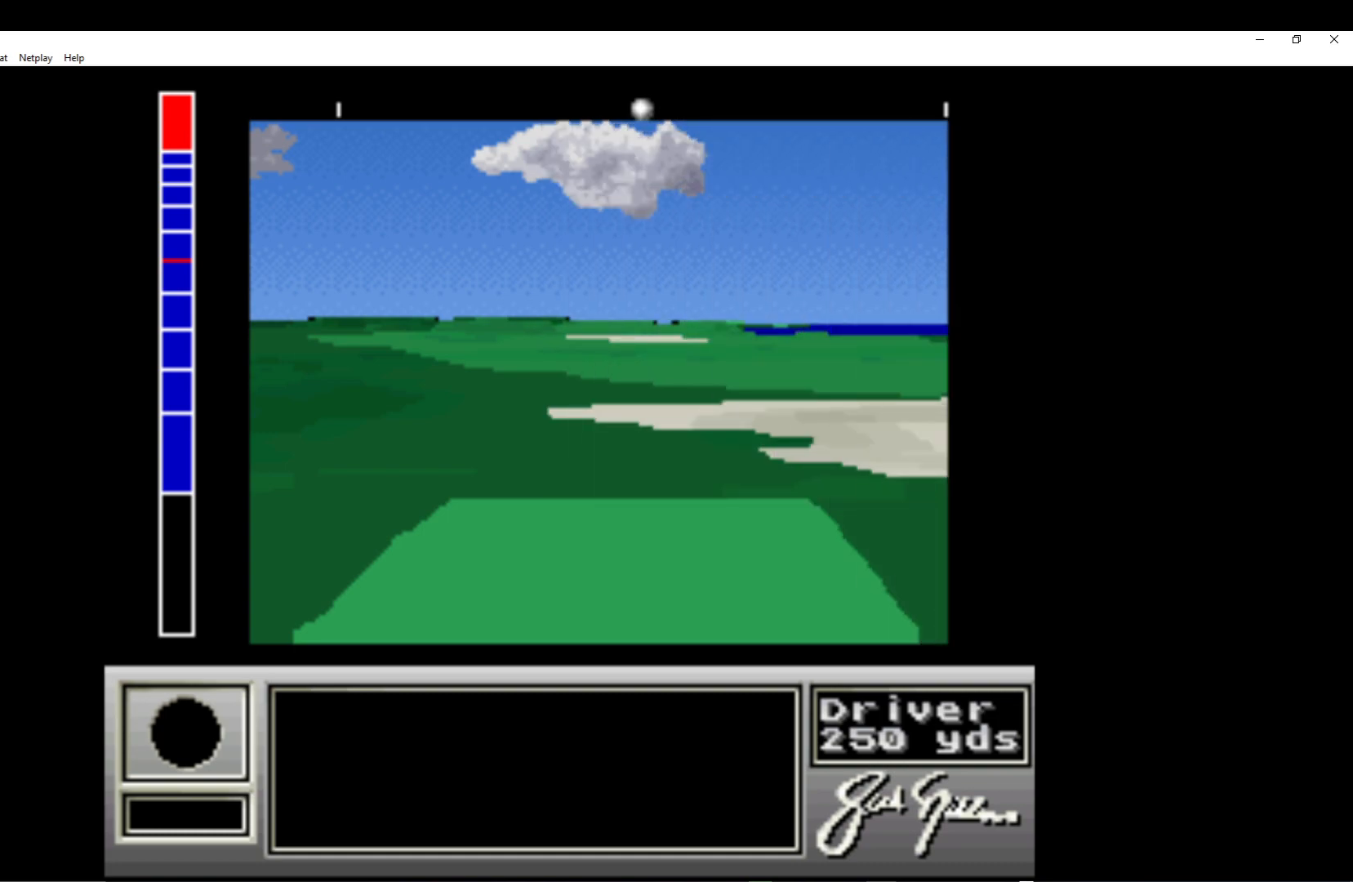
{"buttons": [], "left_stick": "center", "events": [[83, "DPAD_LEFT", "down"], [250, "DPAD_LEFT", "up"]]}
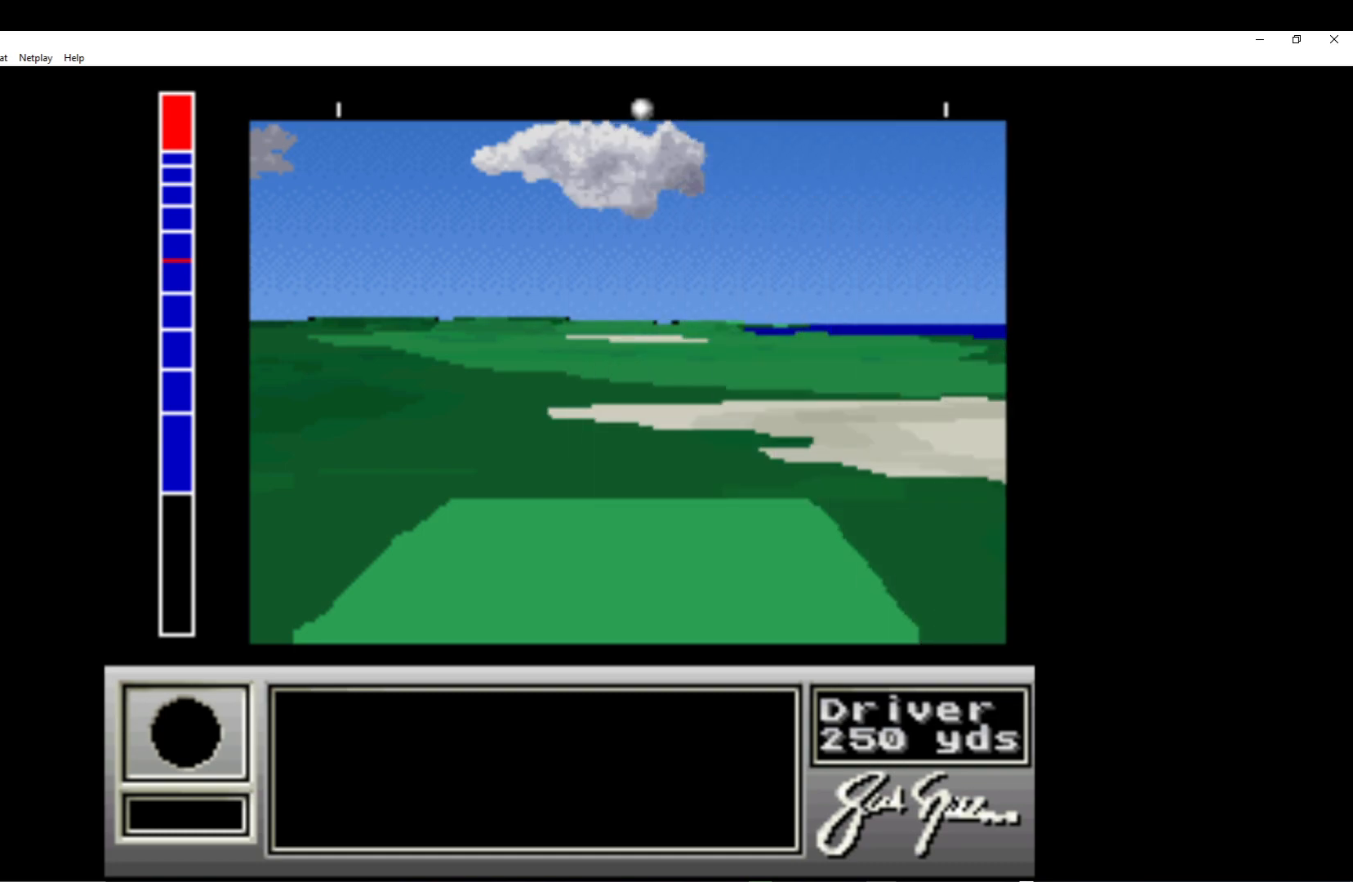
{"buttons": ["DPAD_LEFT"], "left_stick": "center", "events": [[50, "DPAD_LEFT", "down"], [200, "DPAD_LEFT", "up"], [400, "DPAD_LEFT", "down"]]}
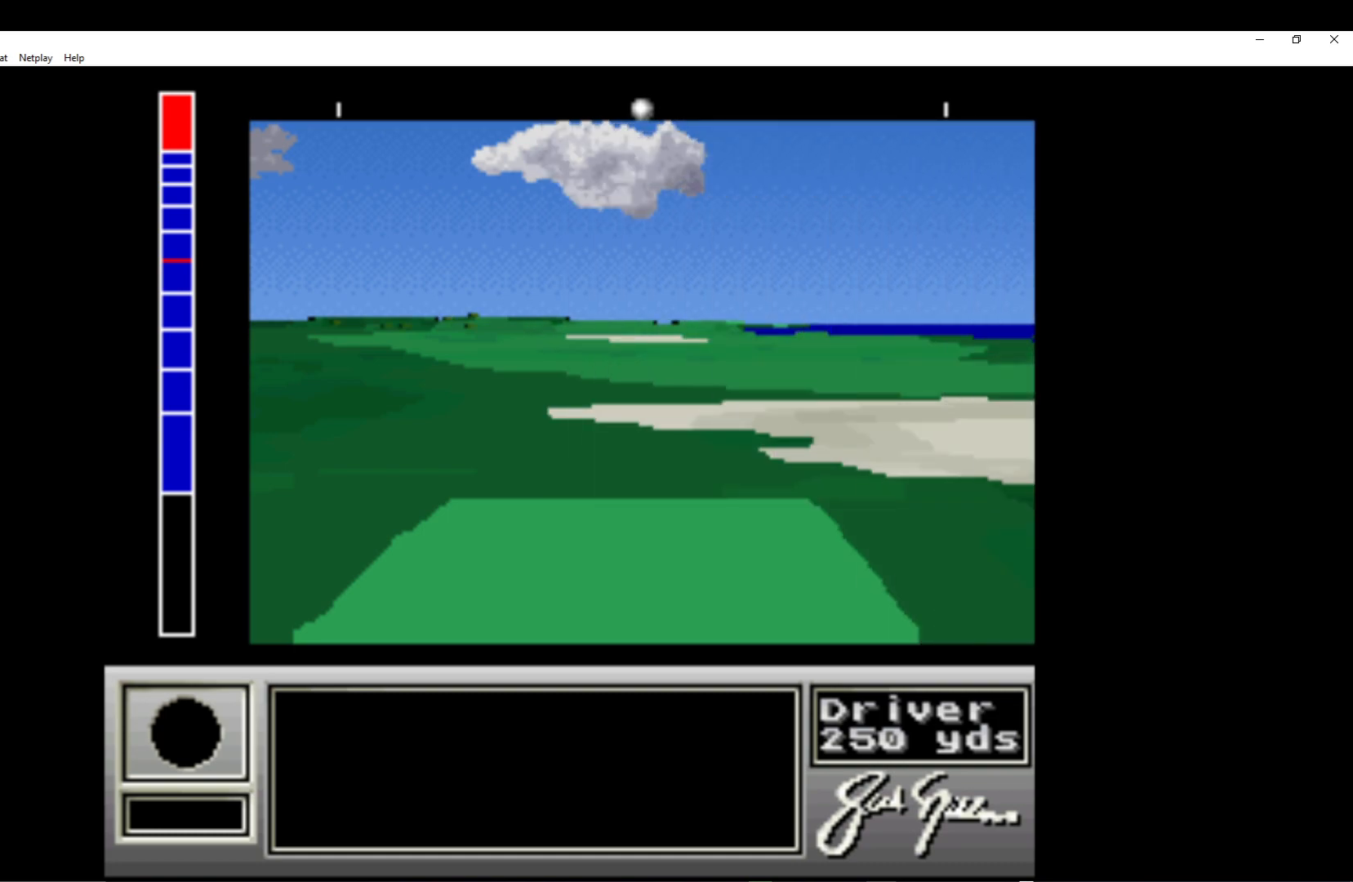
{"buttons": [], "left_stick": "center", "events": [[33, "DPAD_LEFT", "up"], [283, "DPAD_LEFT", "down"], [417, "DPAD_LEFT", "up"]]}
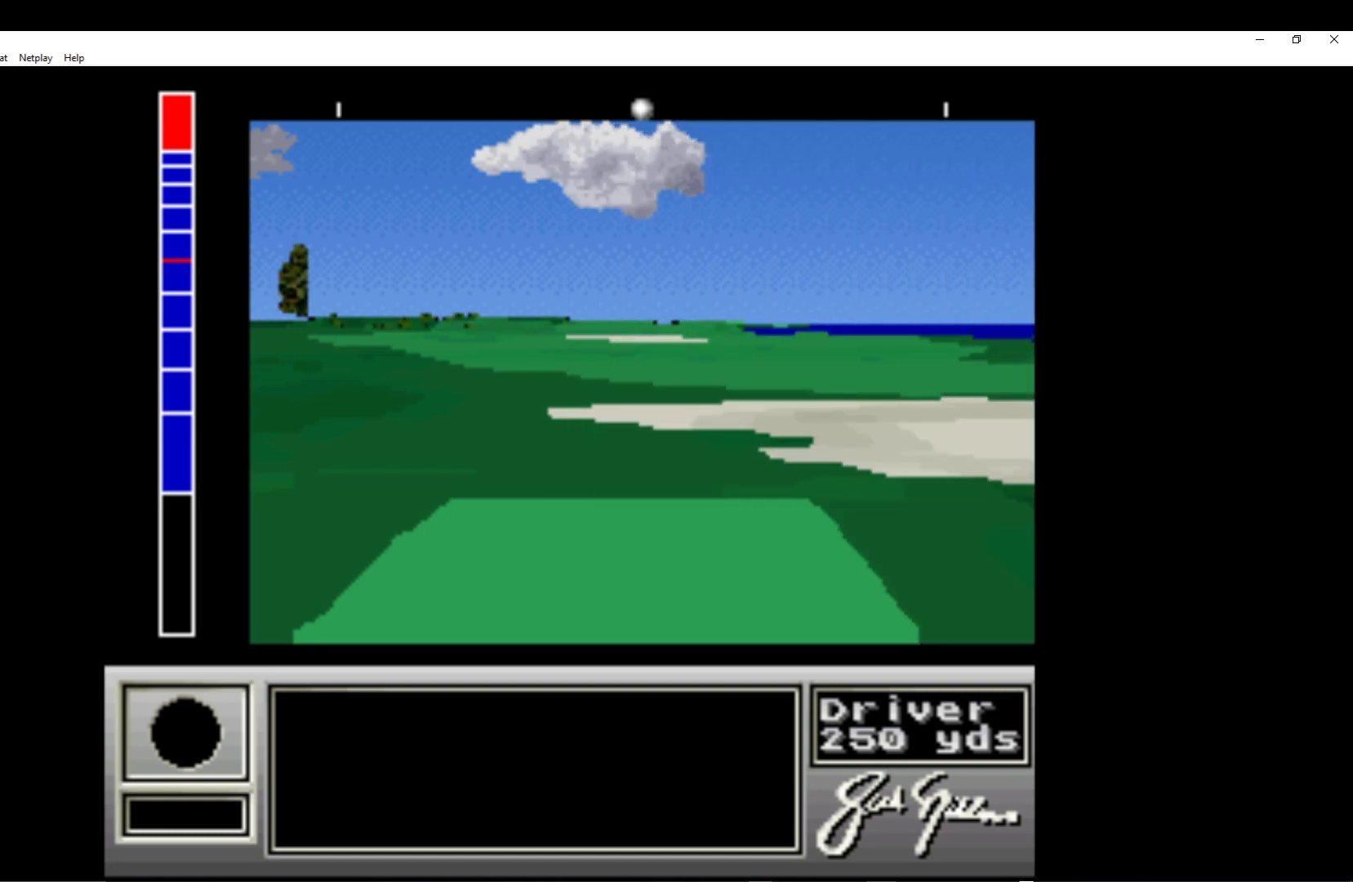
{"buttons": [], "left_stick": "center", "events": [[117, "DPAD_LEFT", "down"], [250, "DPAD_LEFT", "up"]]}
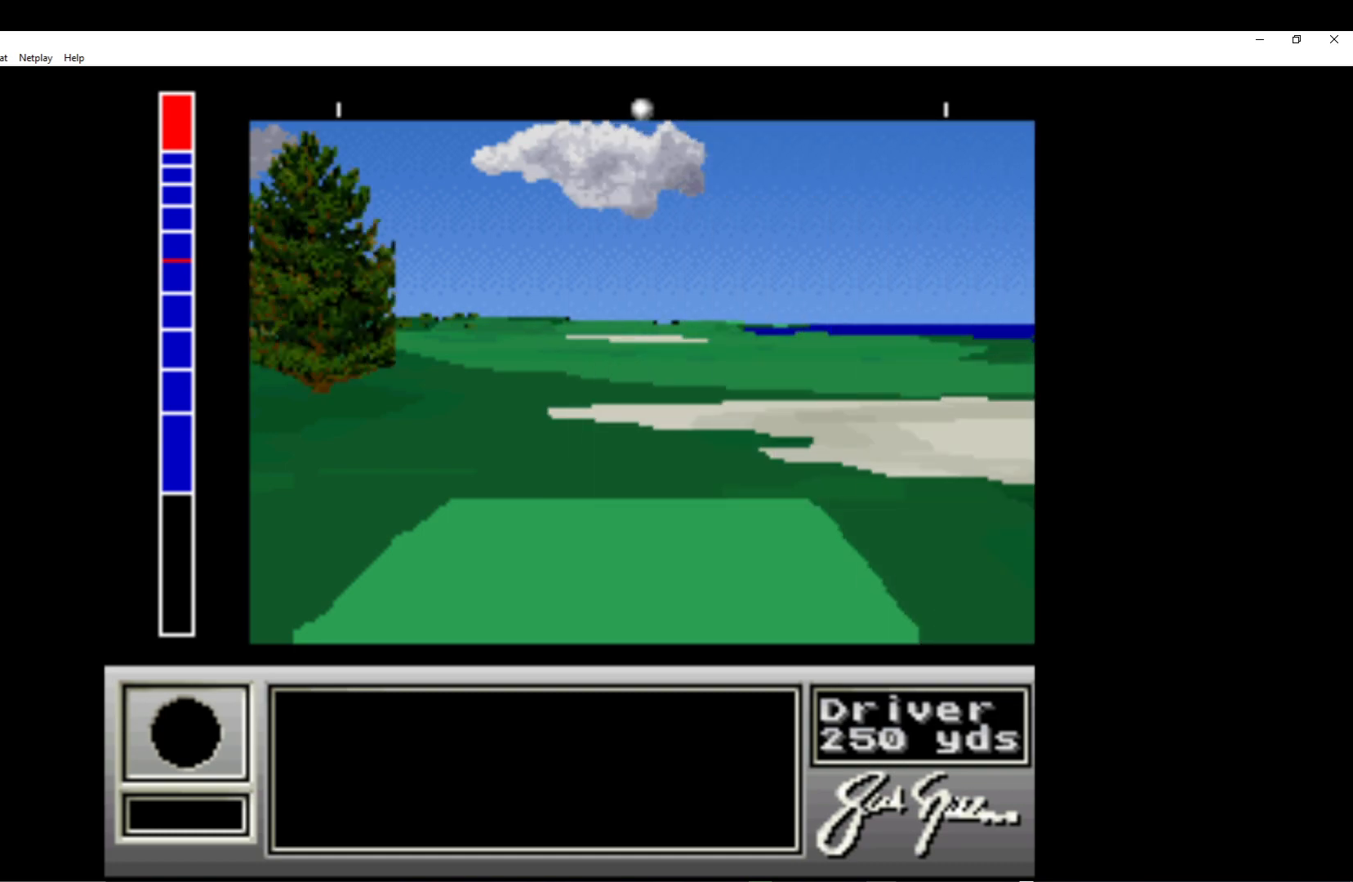
{"buttons": [], "left_stick": "center", "events": [[283, "DPAD_LEFT", "down"], [417, "DPAD_LEFT", "up"]]}
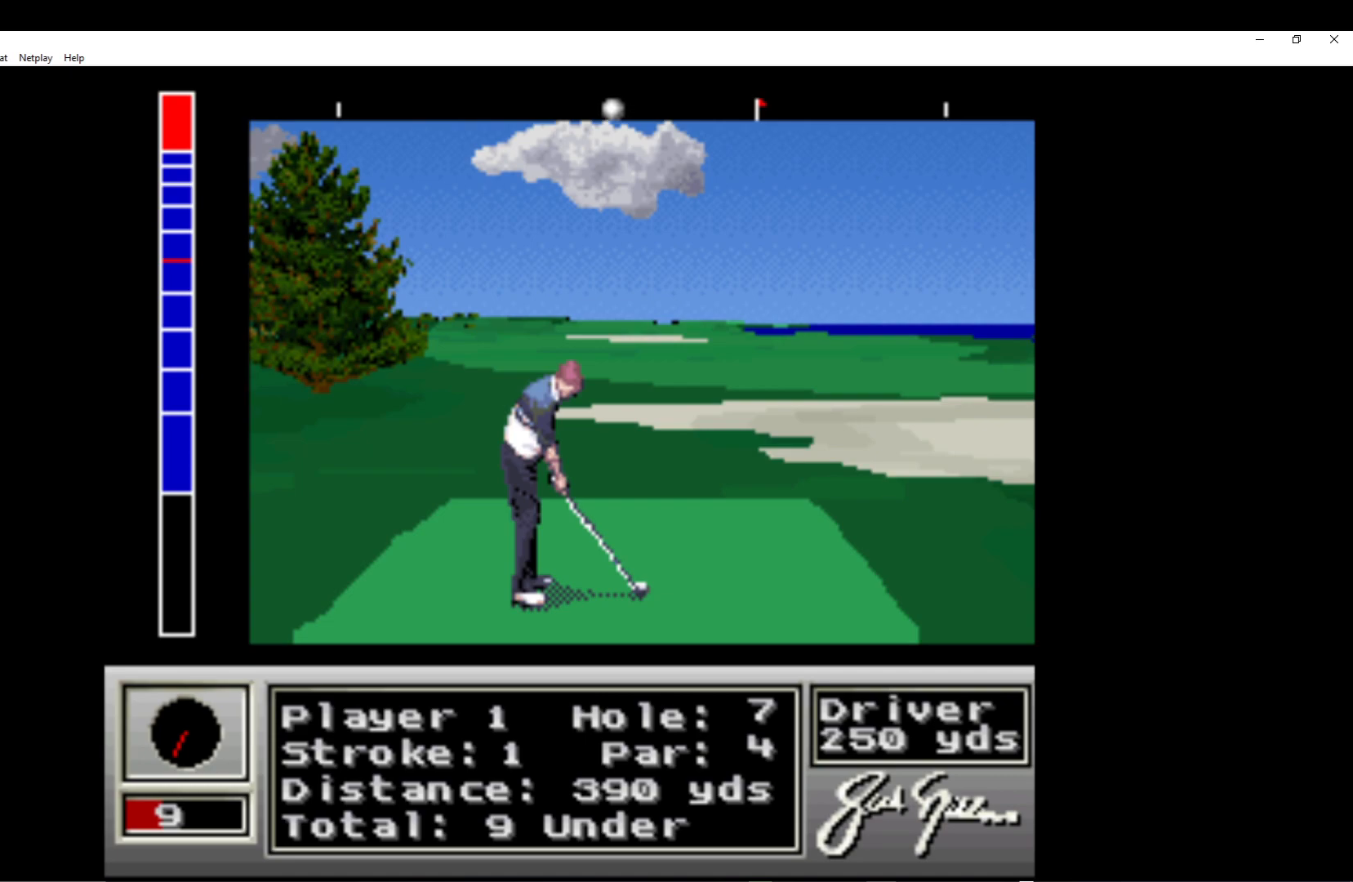
{"buttons": [], "left_stick": "center", "events": [[350, "A", "down"], [433, "A", "up"]]}
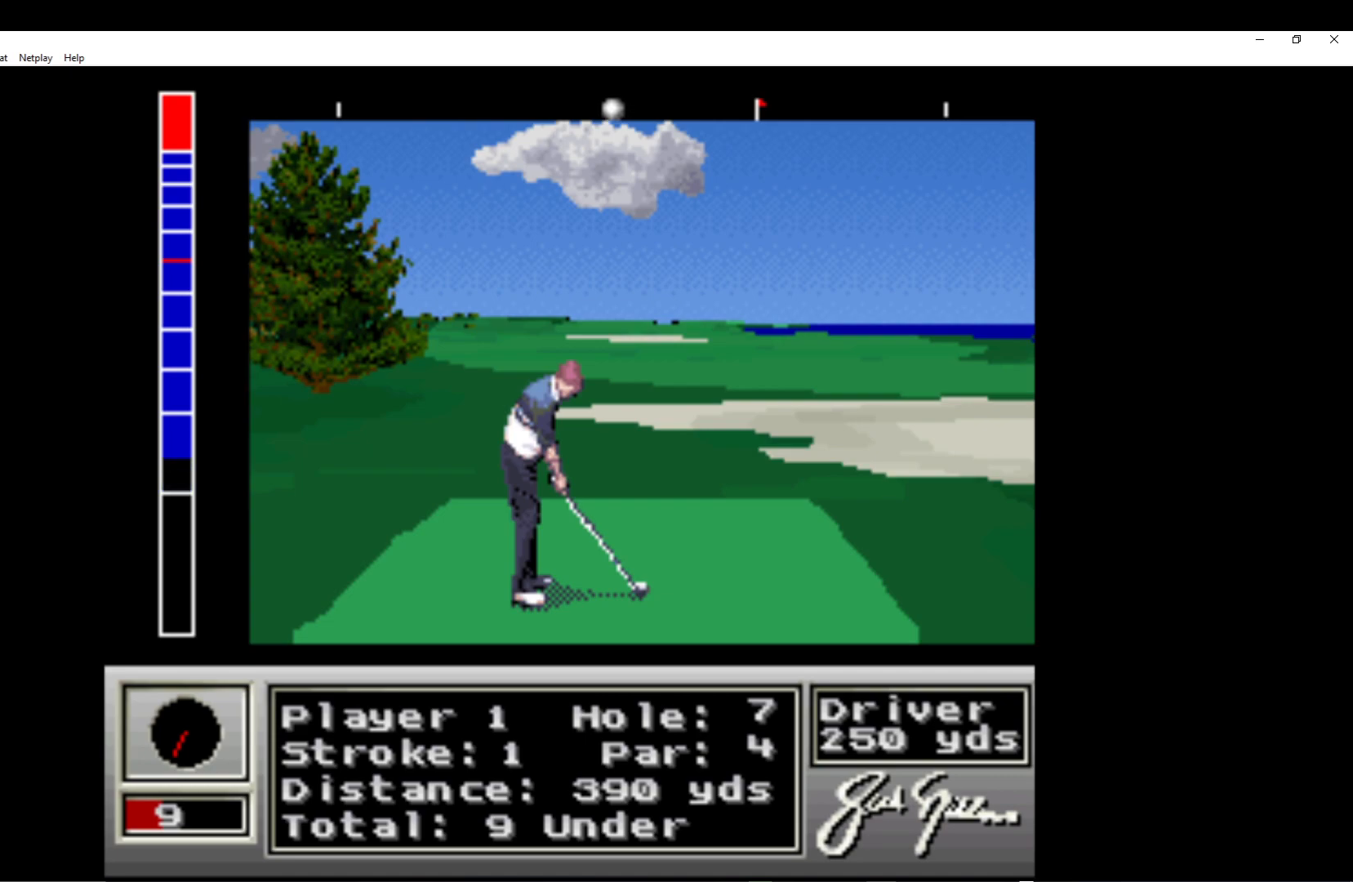
{"buttons": [], "left_stick": "center", "events": []}
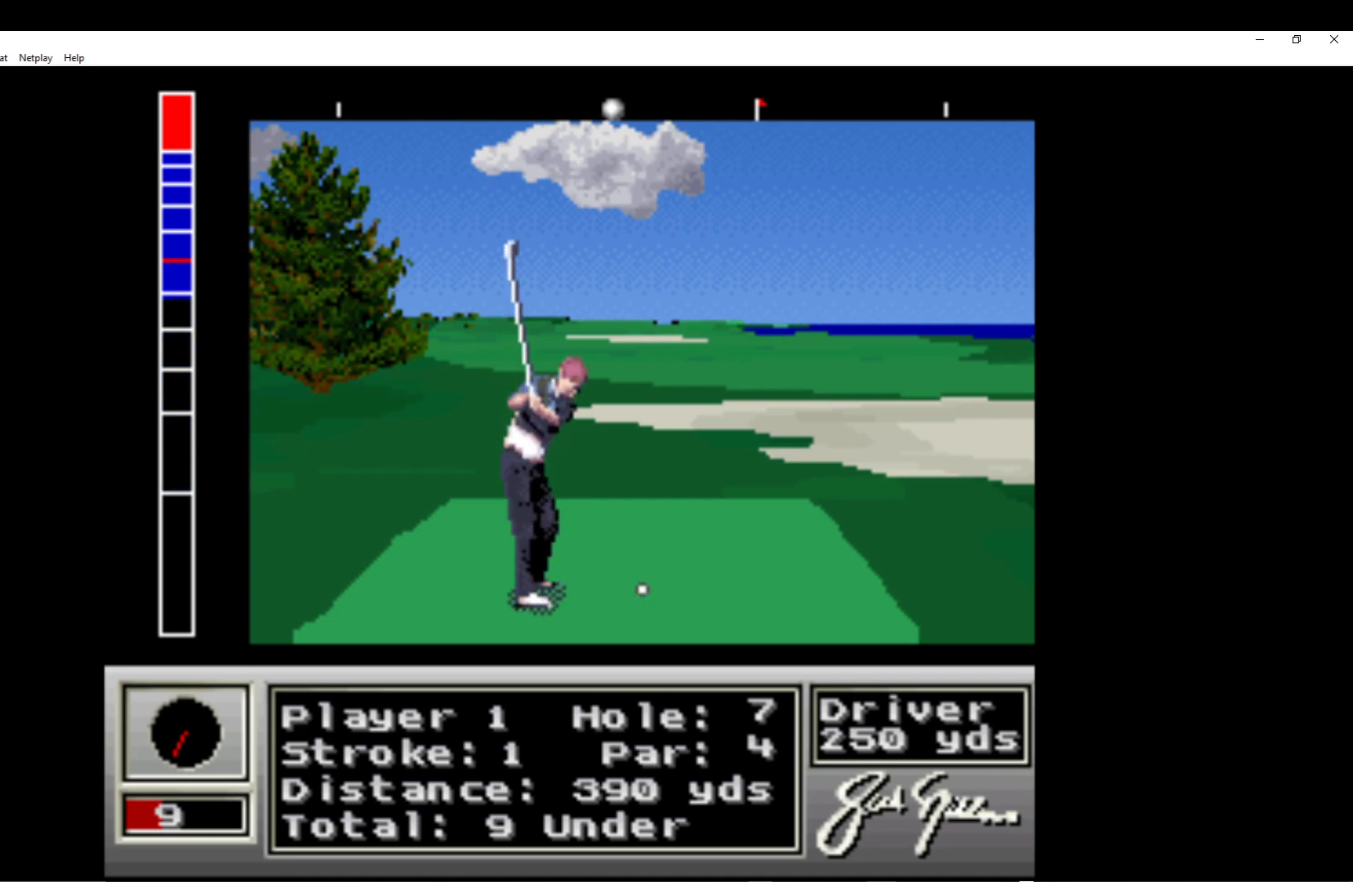
{"buttons": [], "left_stick": "center", "events": []}
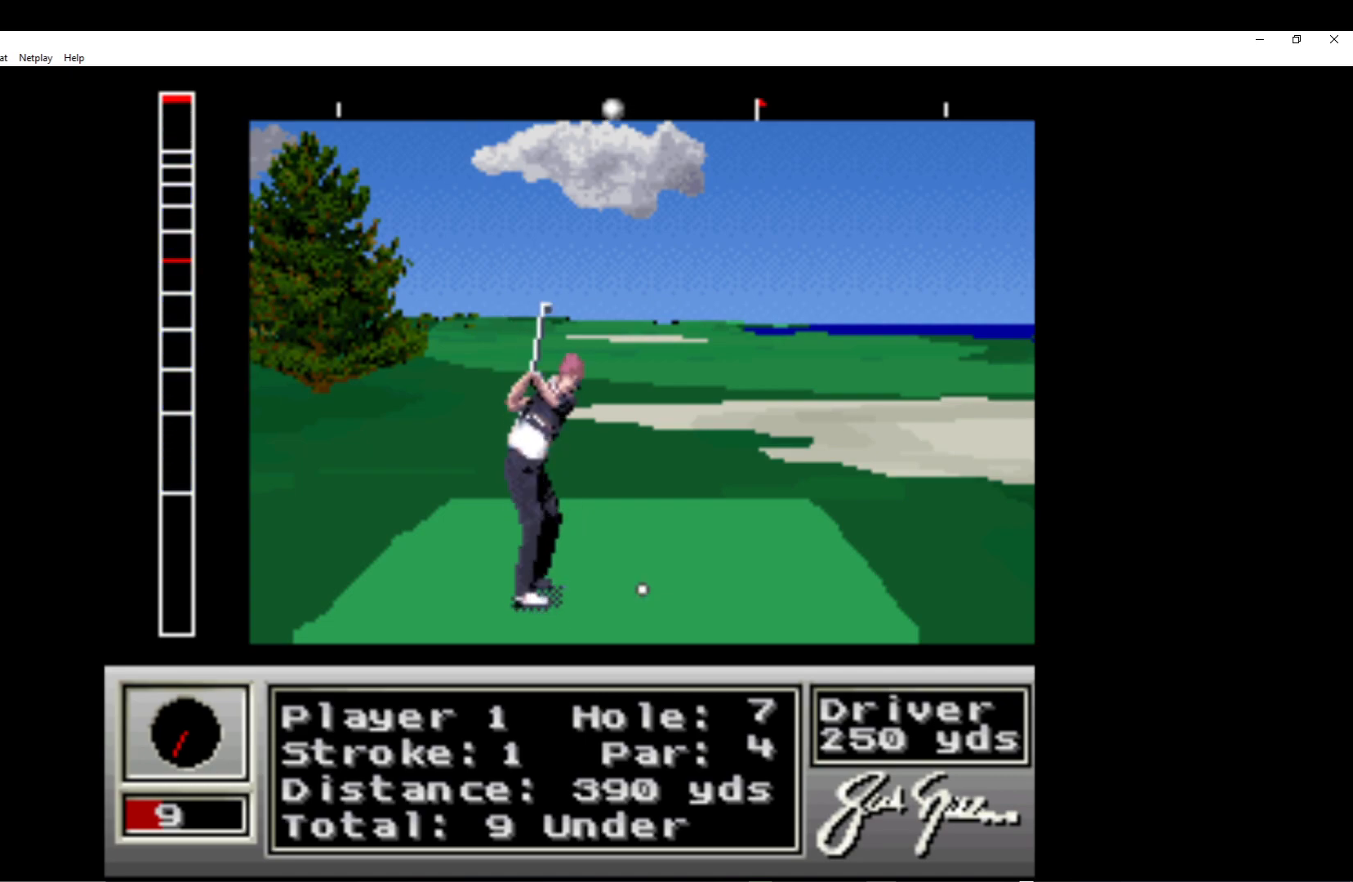
{"buttons": [], "left_stick": "center", "events": []}
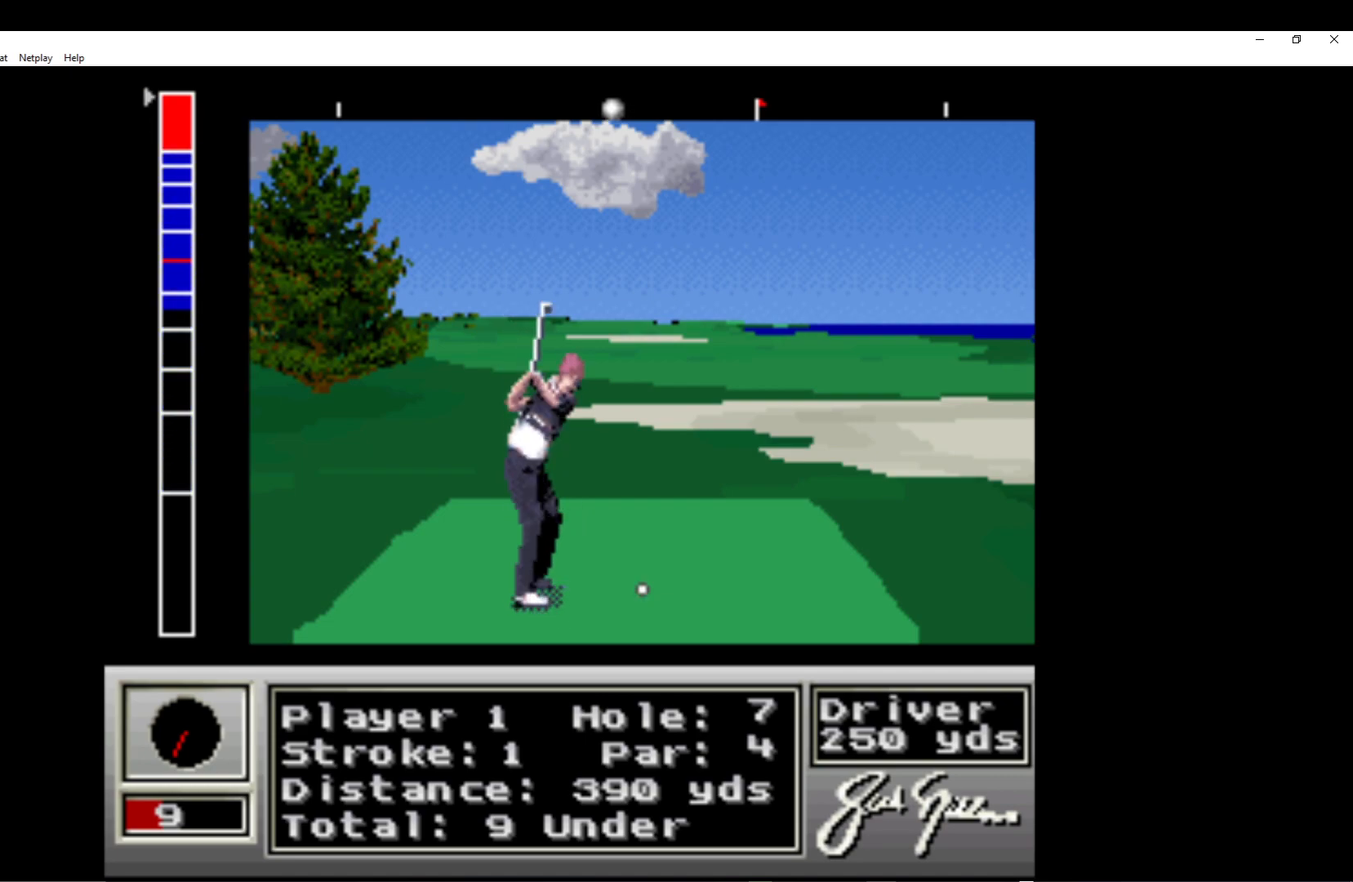
{"buttons": ["A"], "left_stick": "center", "events": [[433, "A", "down"]]}
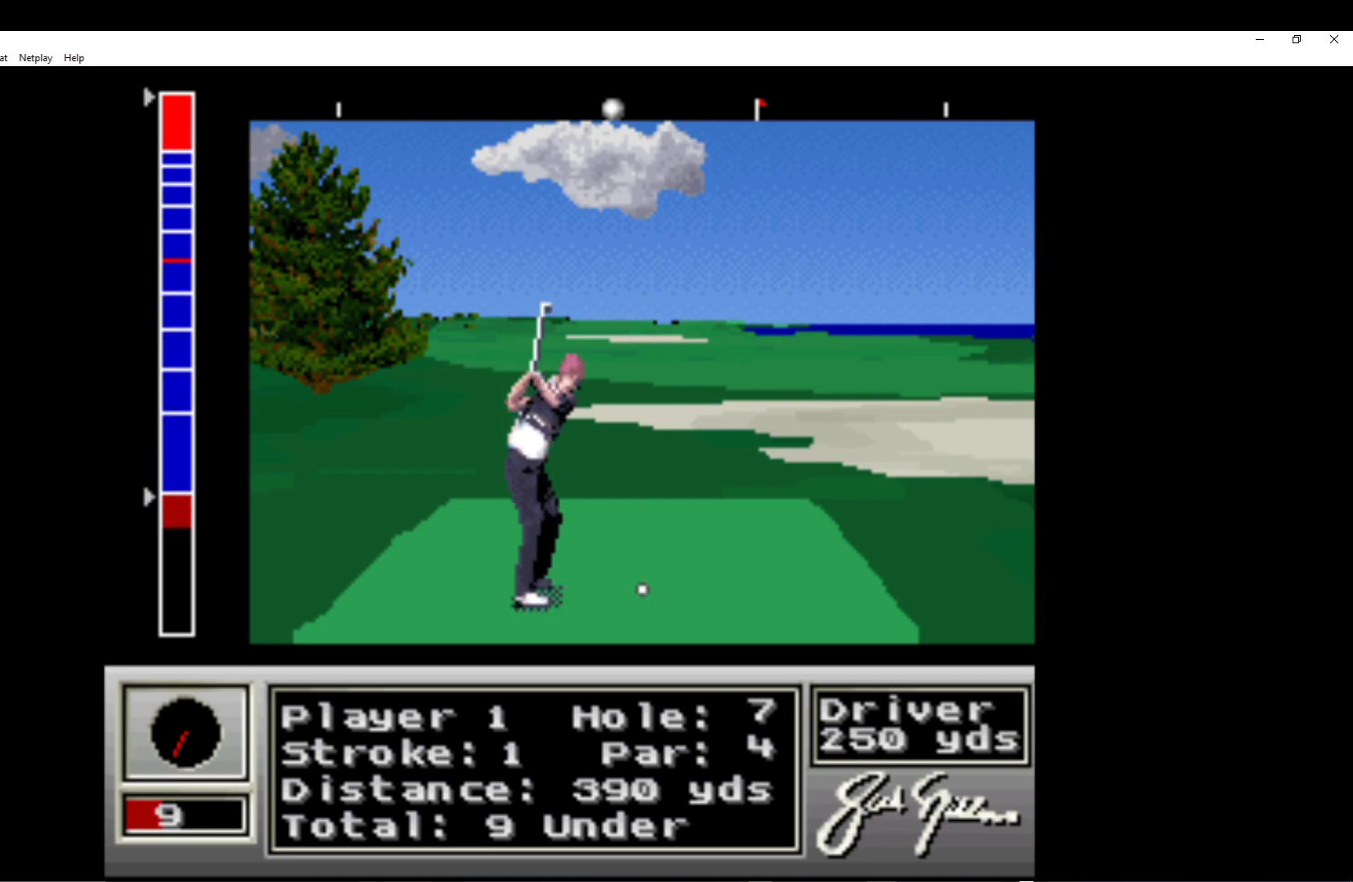
{"buttons": [], "left_stick": "center", "events": [[133, "A", "up"]]}
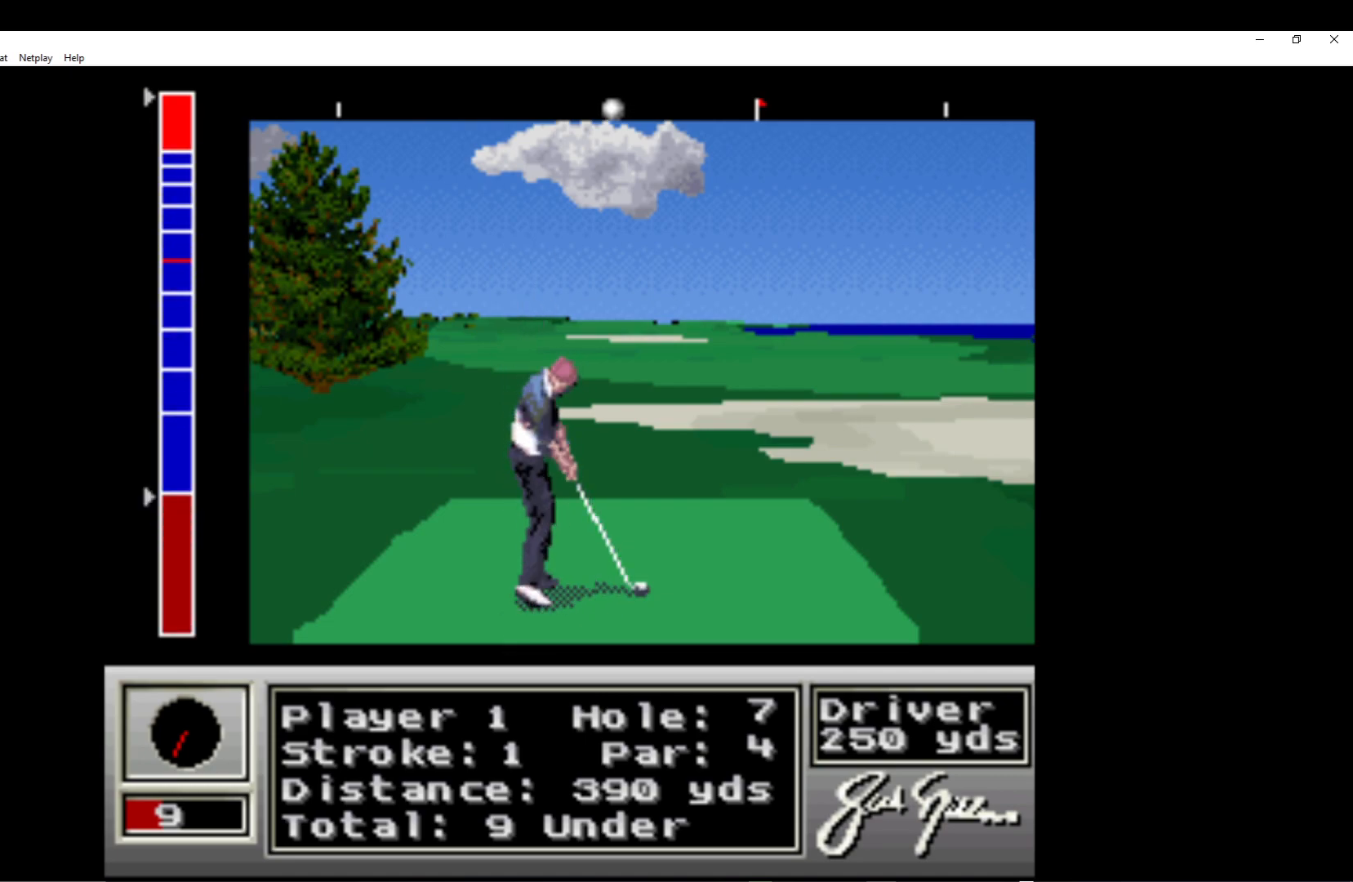
{"buttons": [], "left_stick": "center", "events": []}
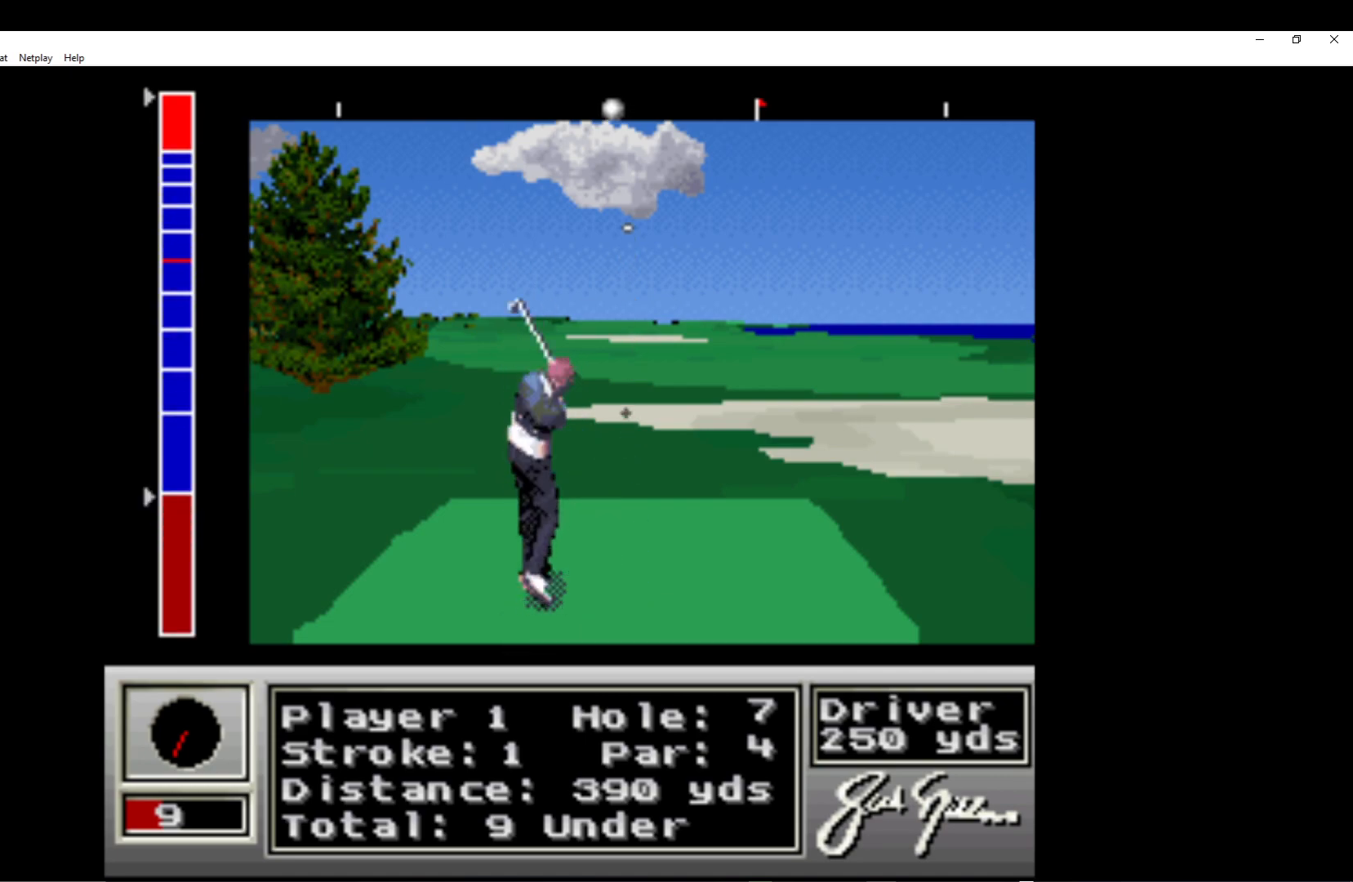
{"buttons": [], "left_stick": "center", "events": []}
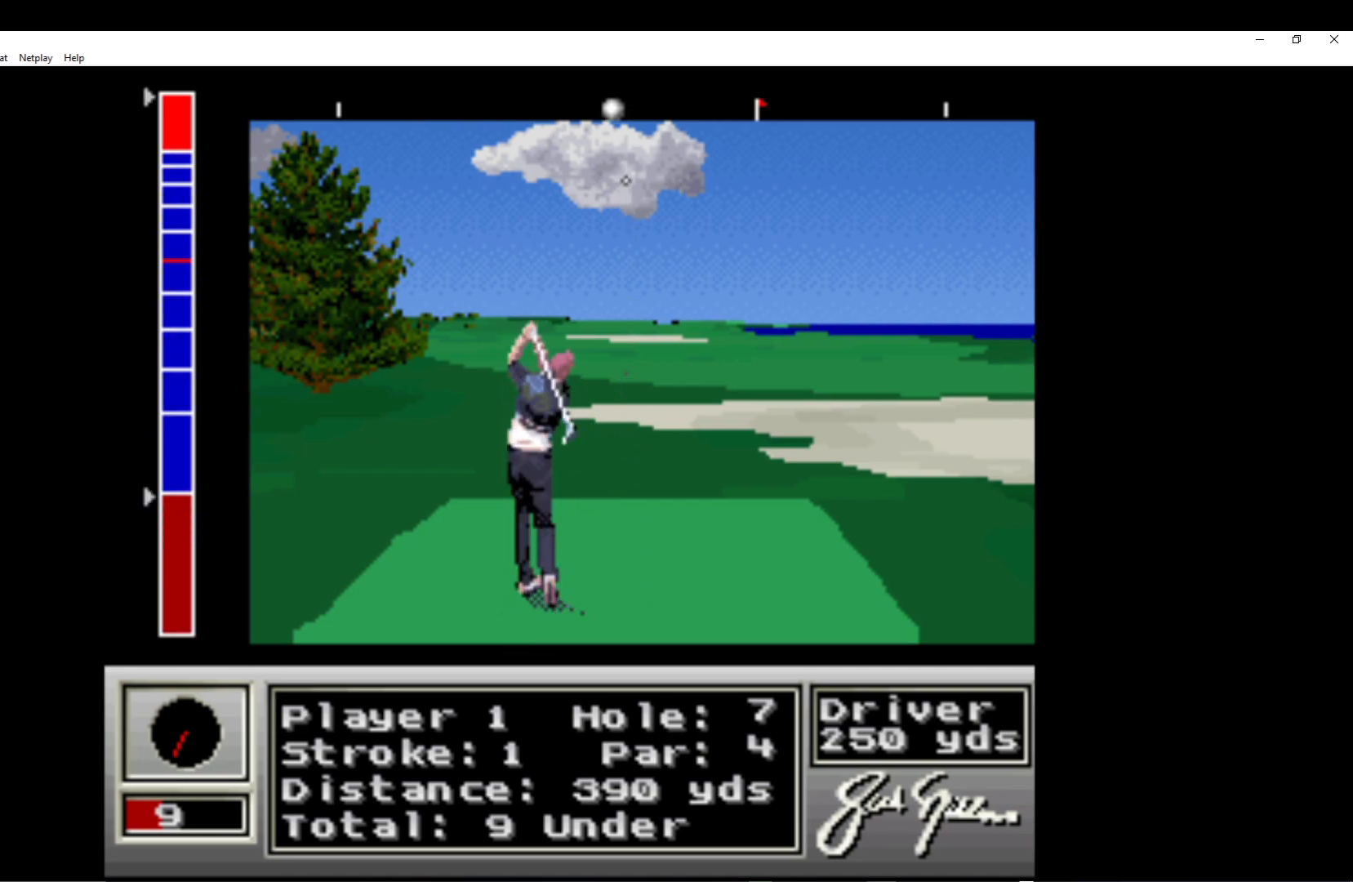
{"buttons": [], "left_stick": "center", "events": []}
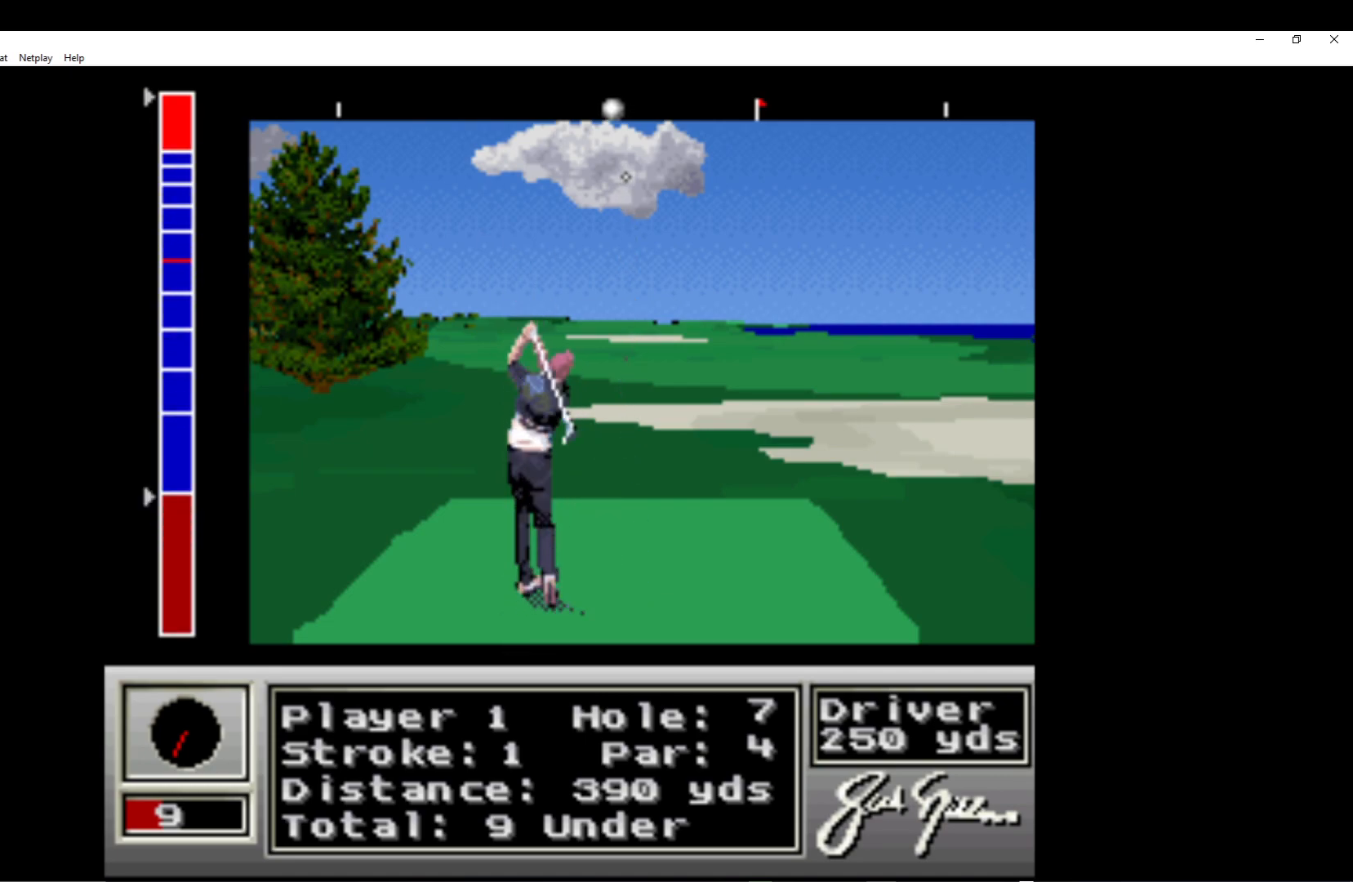
{"buttons": [], "left_stick": "center", "events": []}
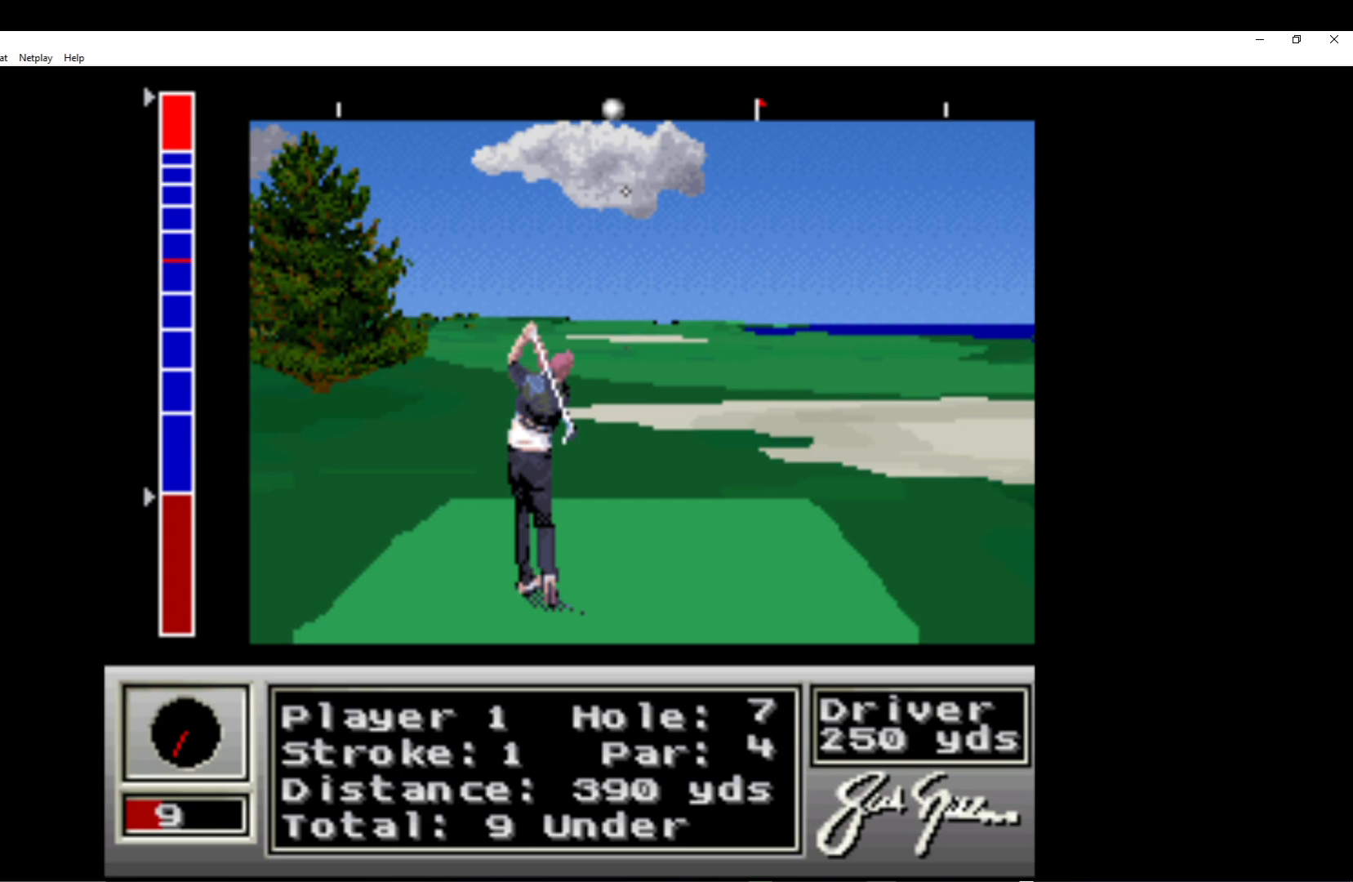
{"buttons": [], "left_stick": "center", "events": []}
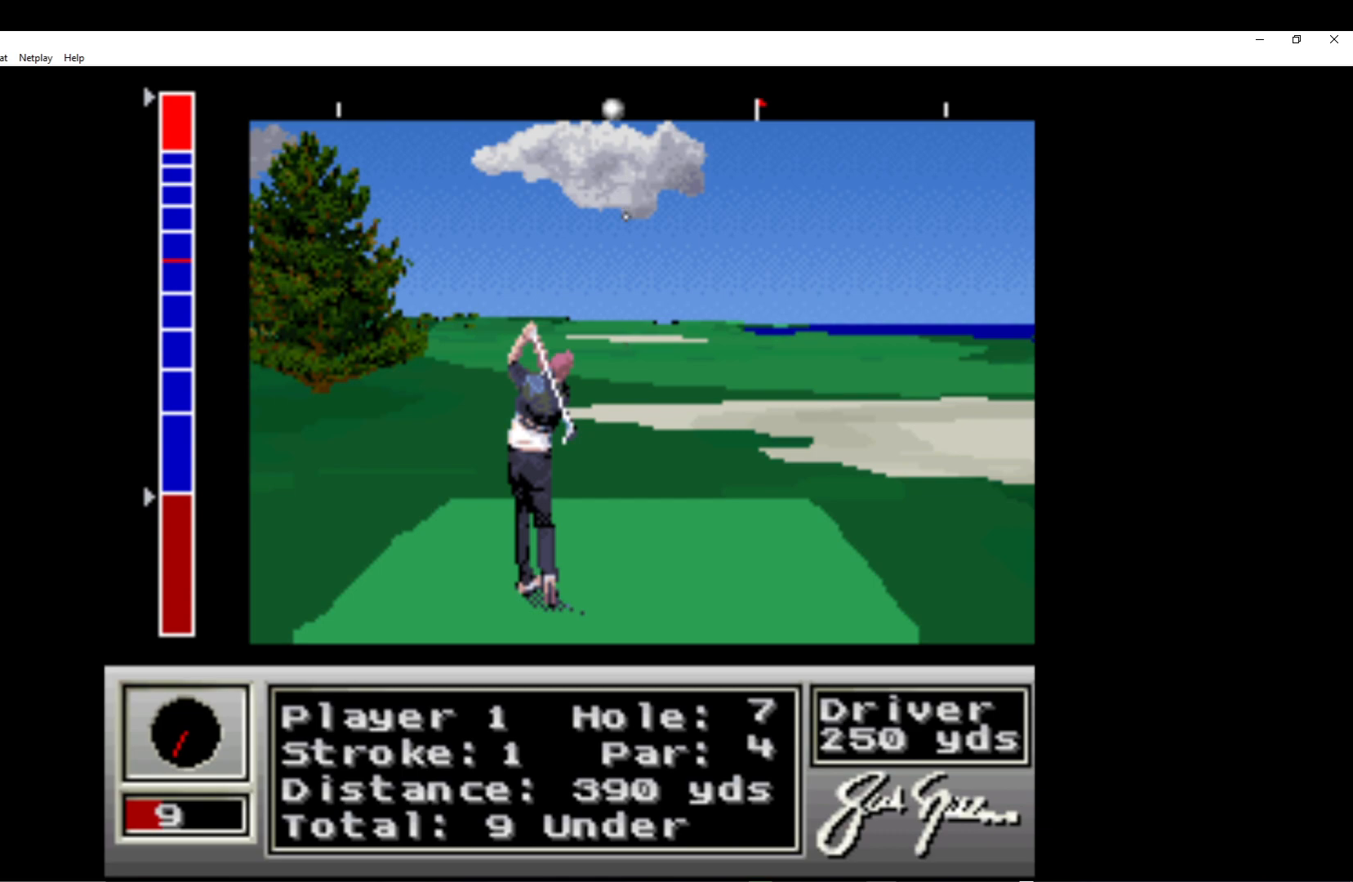
{"buttons": [], "left_stick": "center", "events": []}
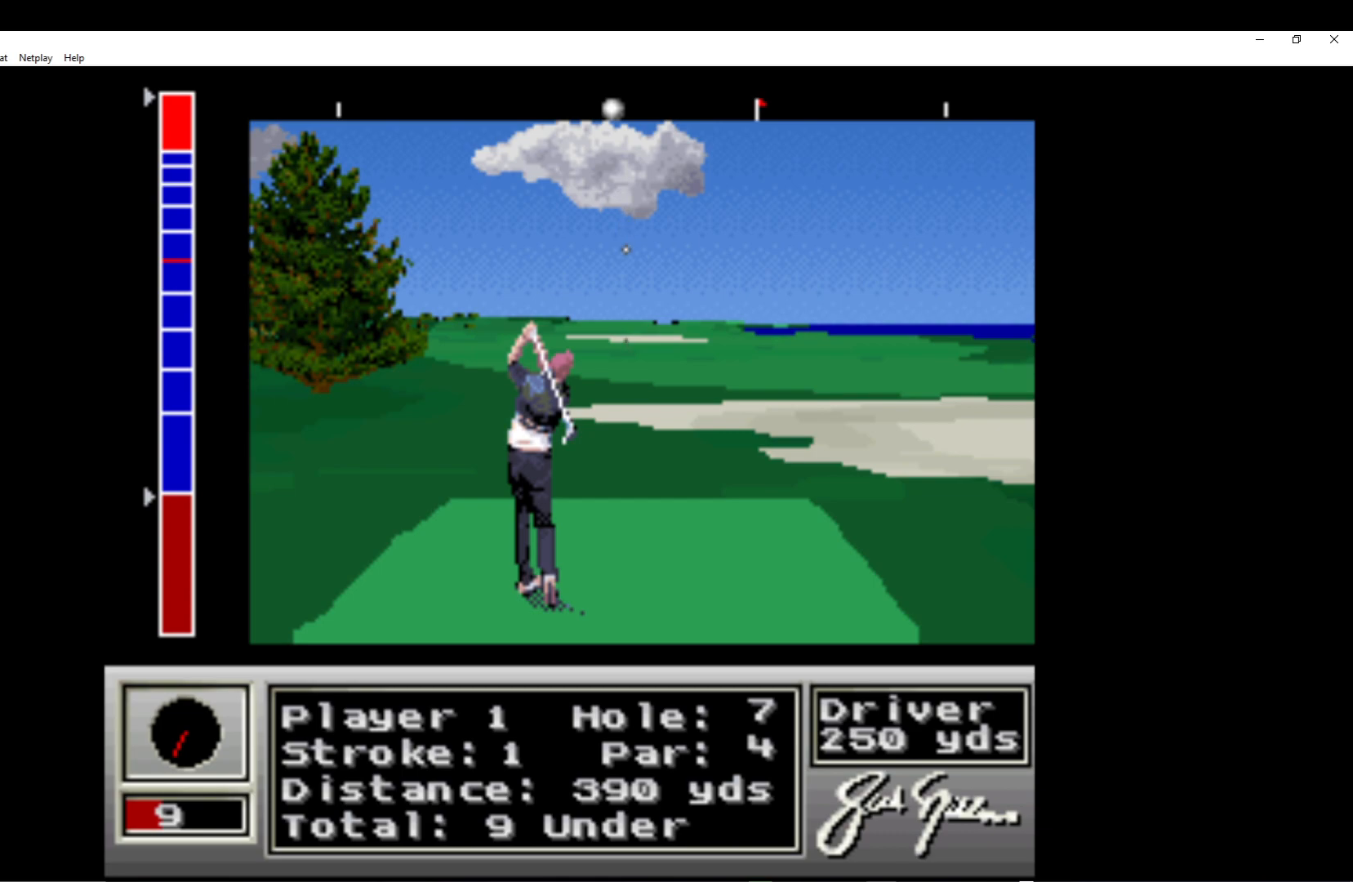
{"buttons": [], "left_stick": "center", "events": []}
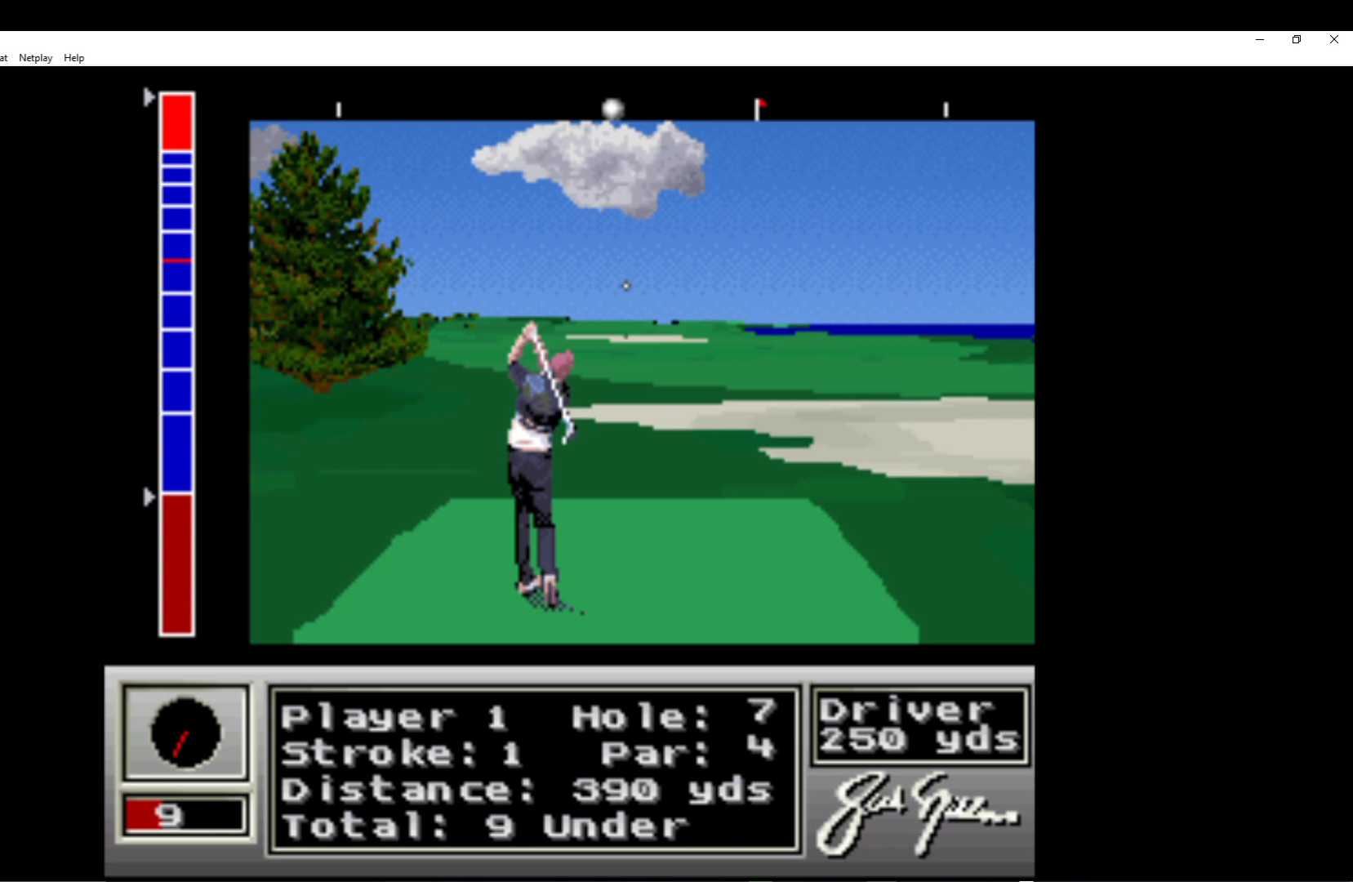
{"buttons": [], "left_stick": "center", "events": []}